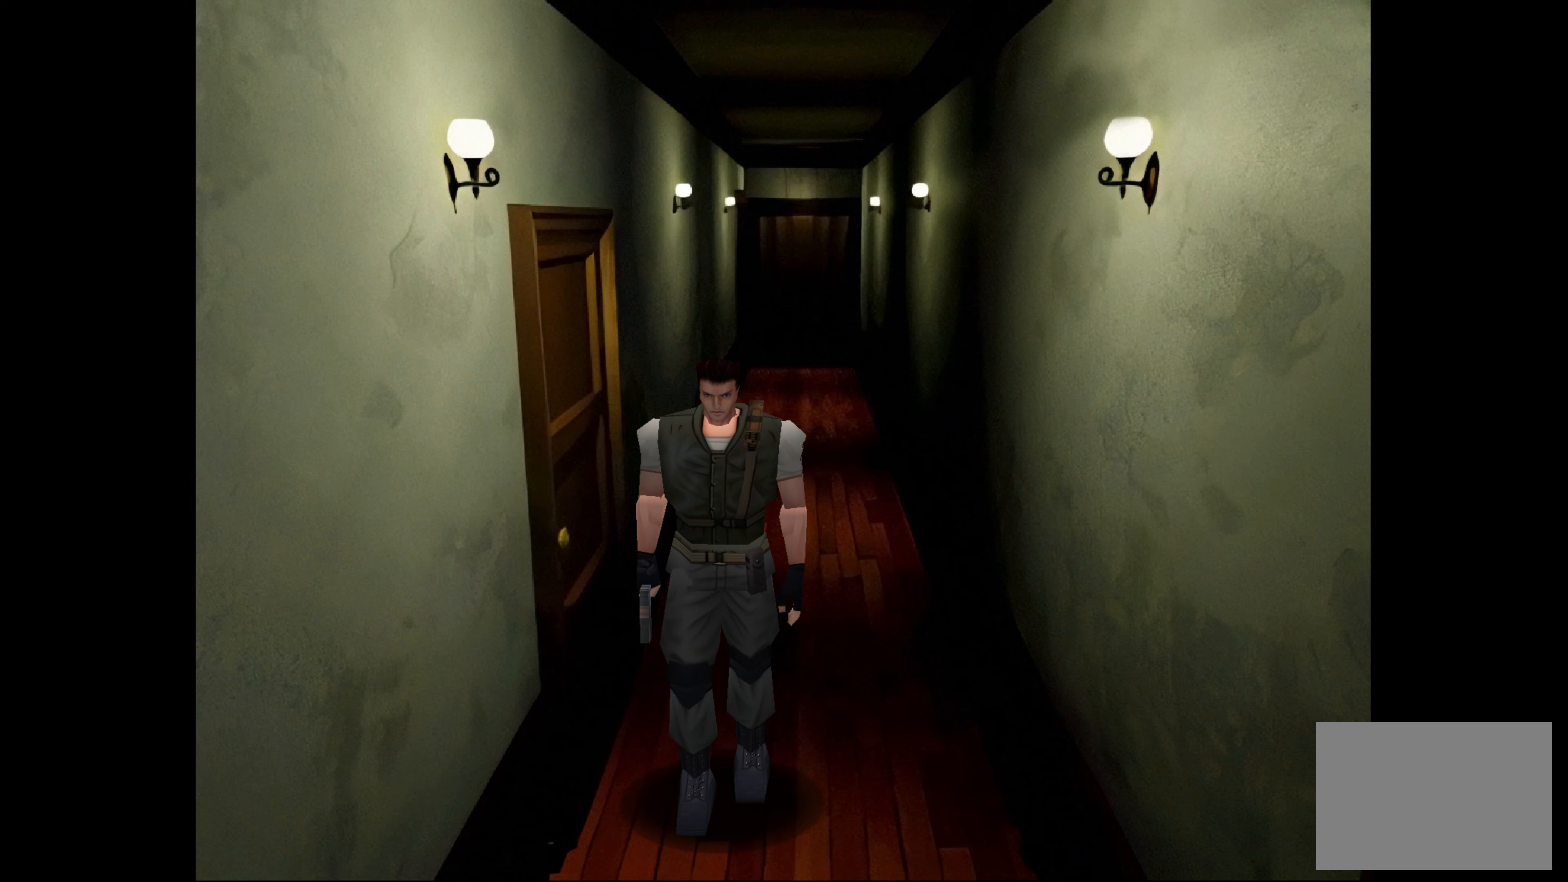
Gameplay with a controller (PlayStation layout); each line is a JSON object with the inputs held at the frame after it. "events" lists button and stick changes between this image and that frame as [ms after this image, input, new state], when the widget could be followed in between. Not read: L2 L3 R2 R3.
{"buttons": ["CIRCLE"], "left_stick": "up", "right_stick": "center", "events": [[183, "CIRCLE", "down"]]}
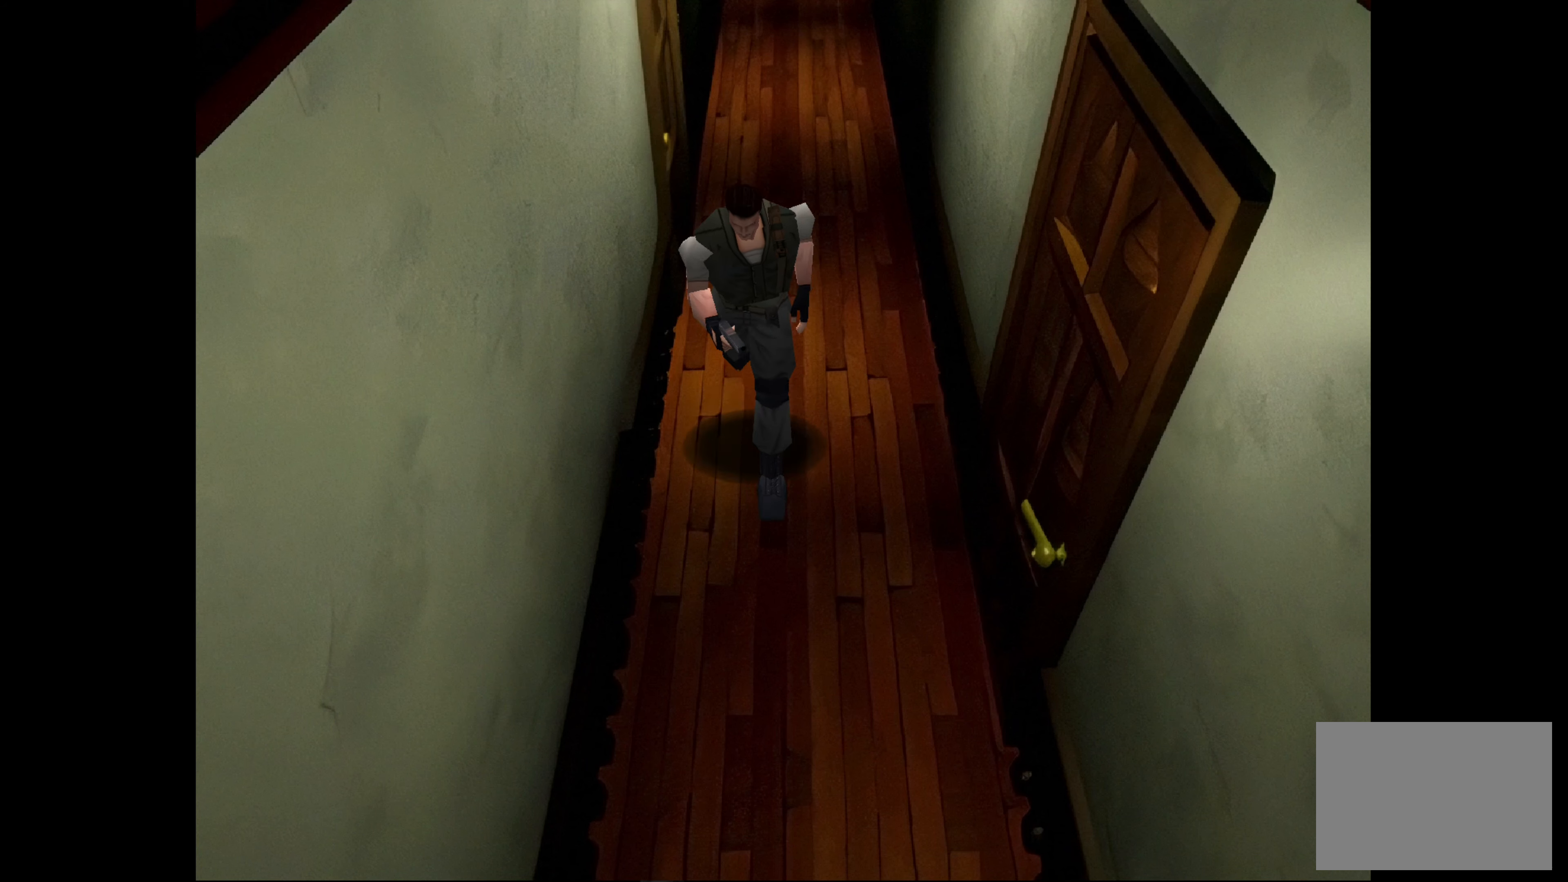
{"buttons": [], "left_stick": "center", "right_stick": "center", "events": [[117, "CIRCLE", "up"], [217, "left_stick", "center"]]}
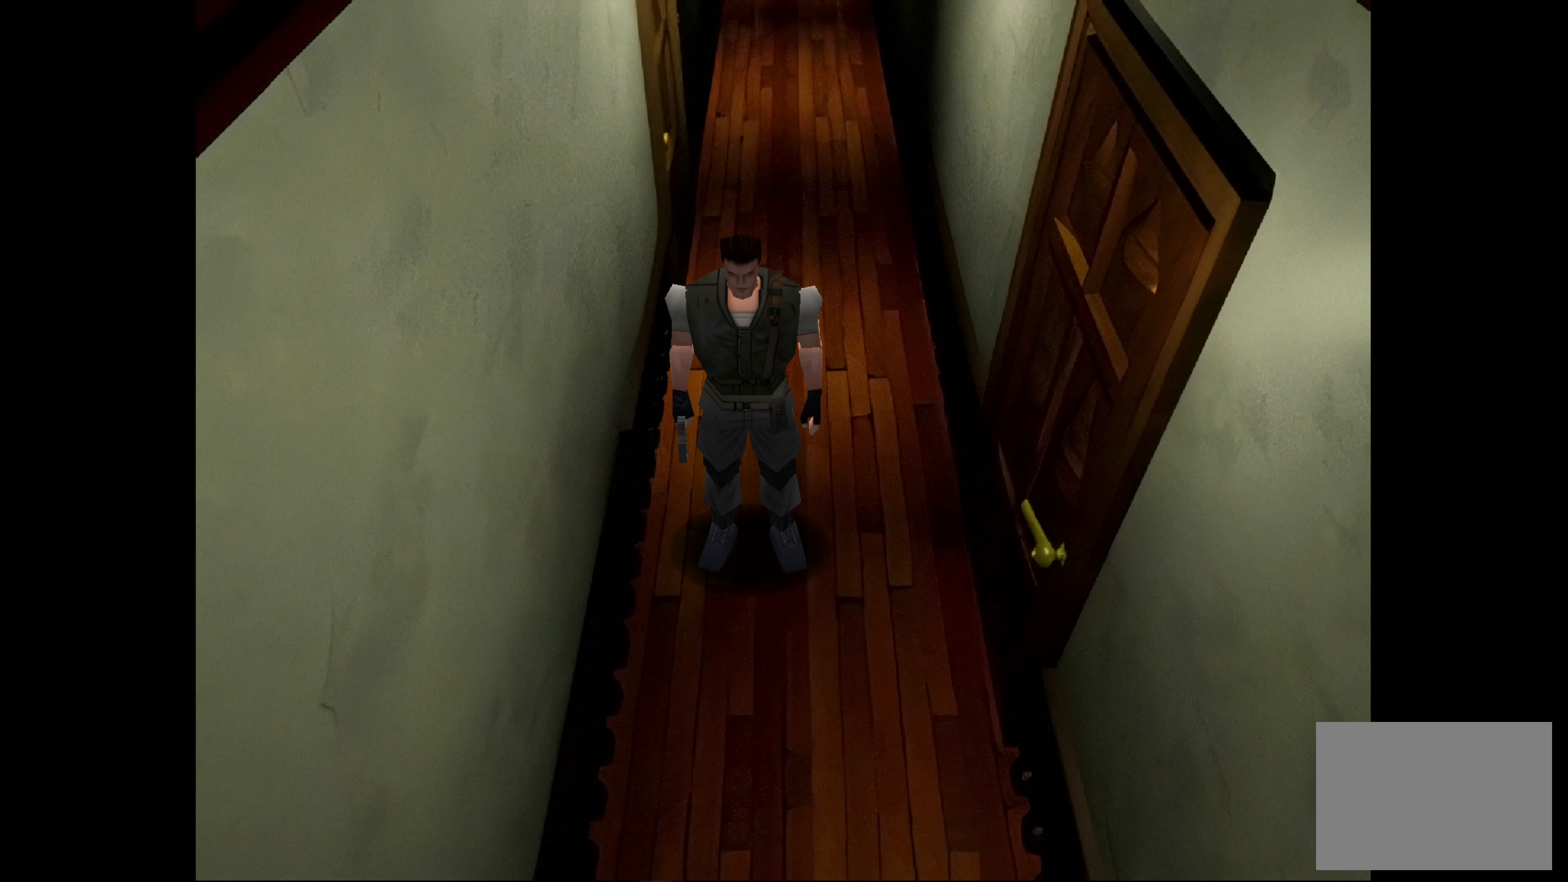
{"buttons": [], "left_stick": "right", "right_stick": "center", "events": [[367, "left_stick", "right"]]}
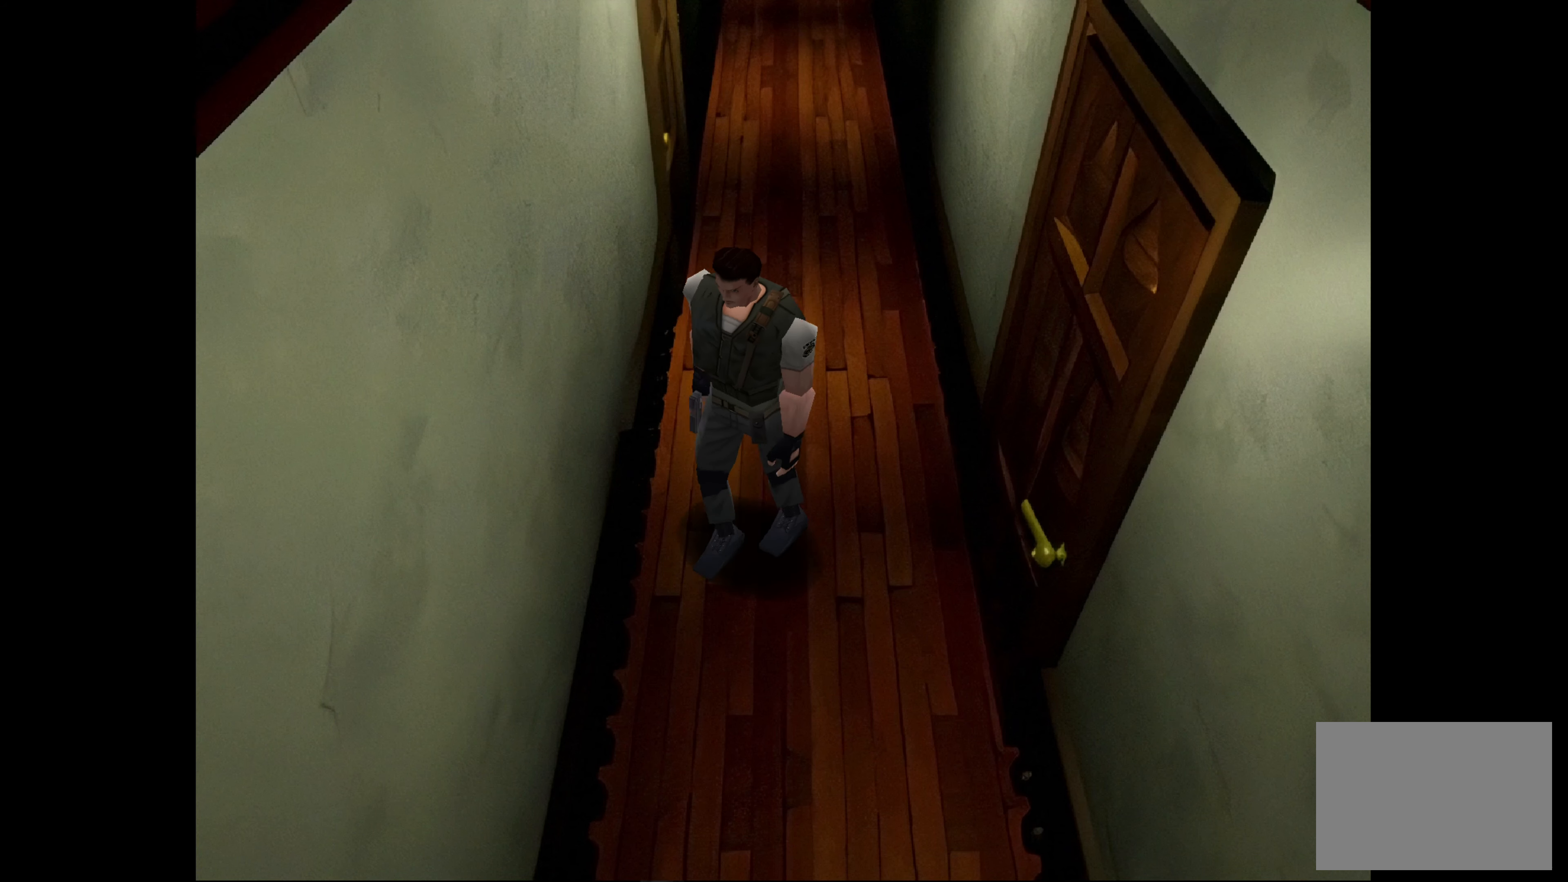
{"buttons": [], "left_stick": "up-left", "right_stick": "center", "events": [[267, "left_stick", "center"], [317, "left_stick", "up-left"]]}
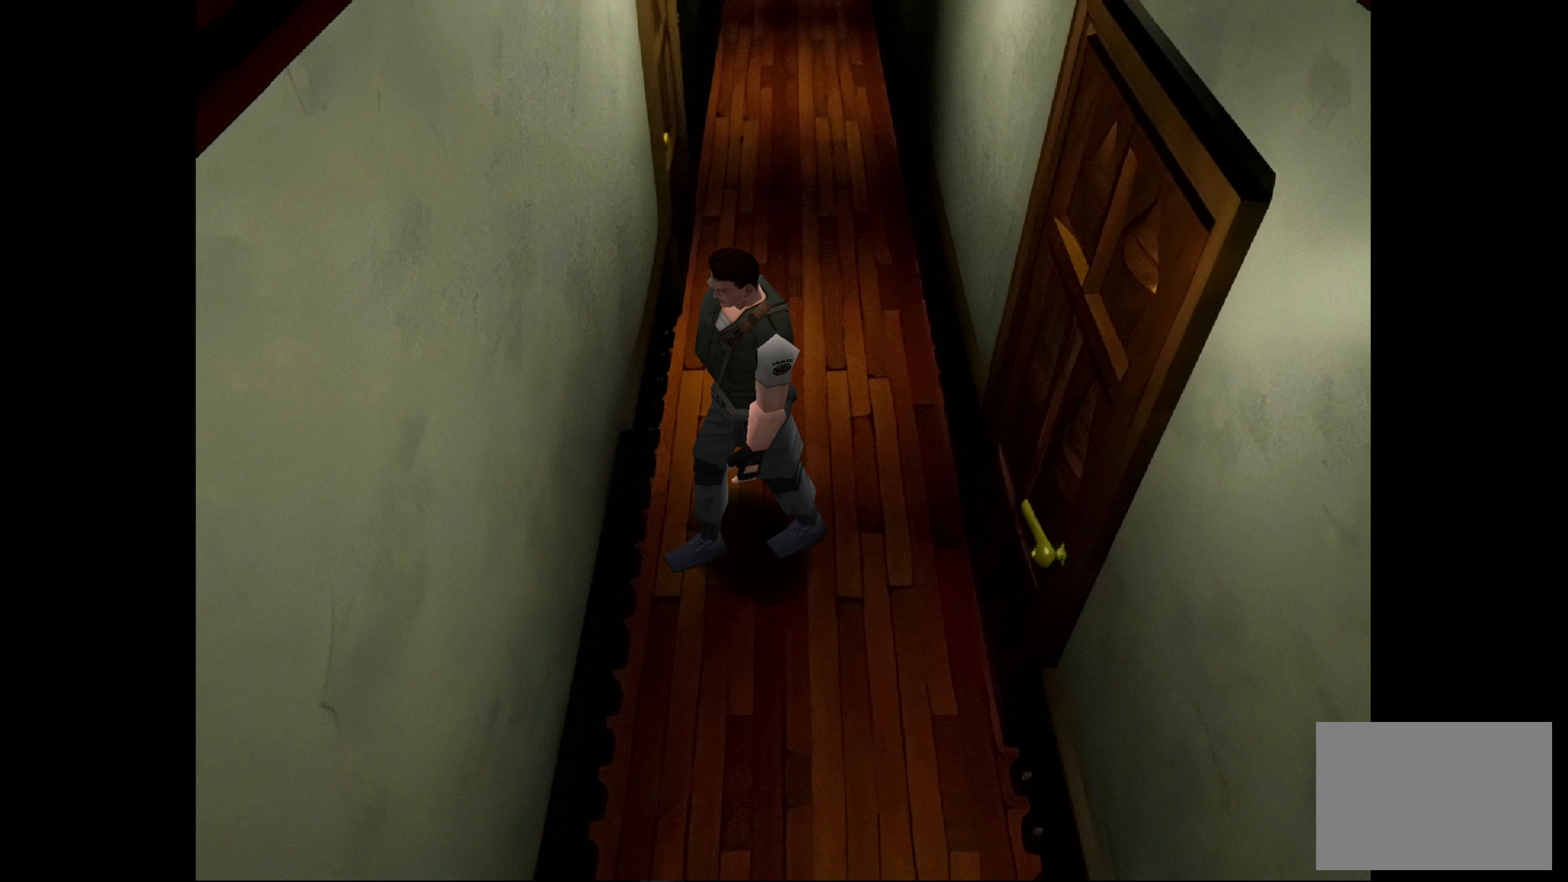
{"buttons": ["CIRCLE"], "left_stick": "up", "right_stick": "center", "events": [[217, "CIRCLE", "down"], [250, "left_stick", "up"]]}
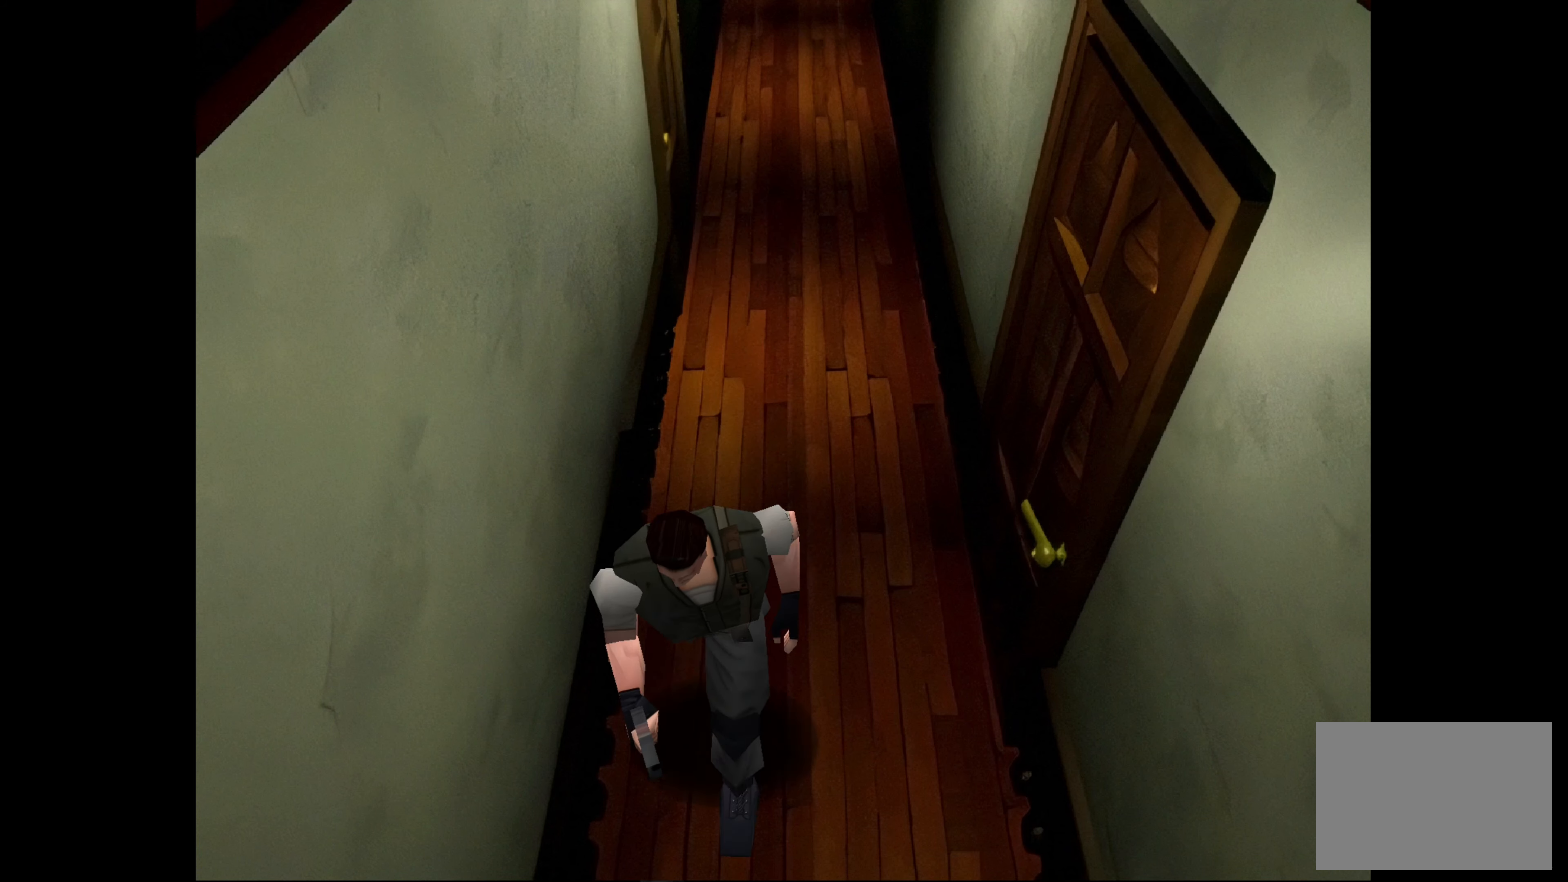
{"buttons": [], "left_stick": "center", "right_stick": "center", "events": [[367, "left_stick", "center"], [417, "CIRCLE", "up"]]}
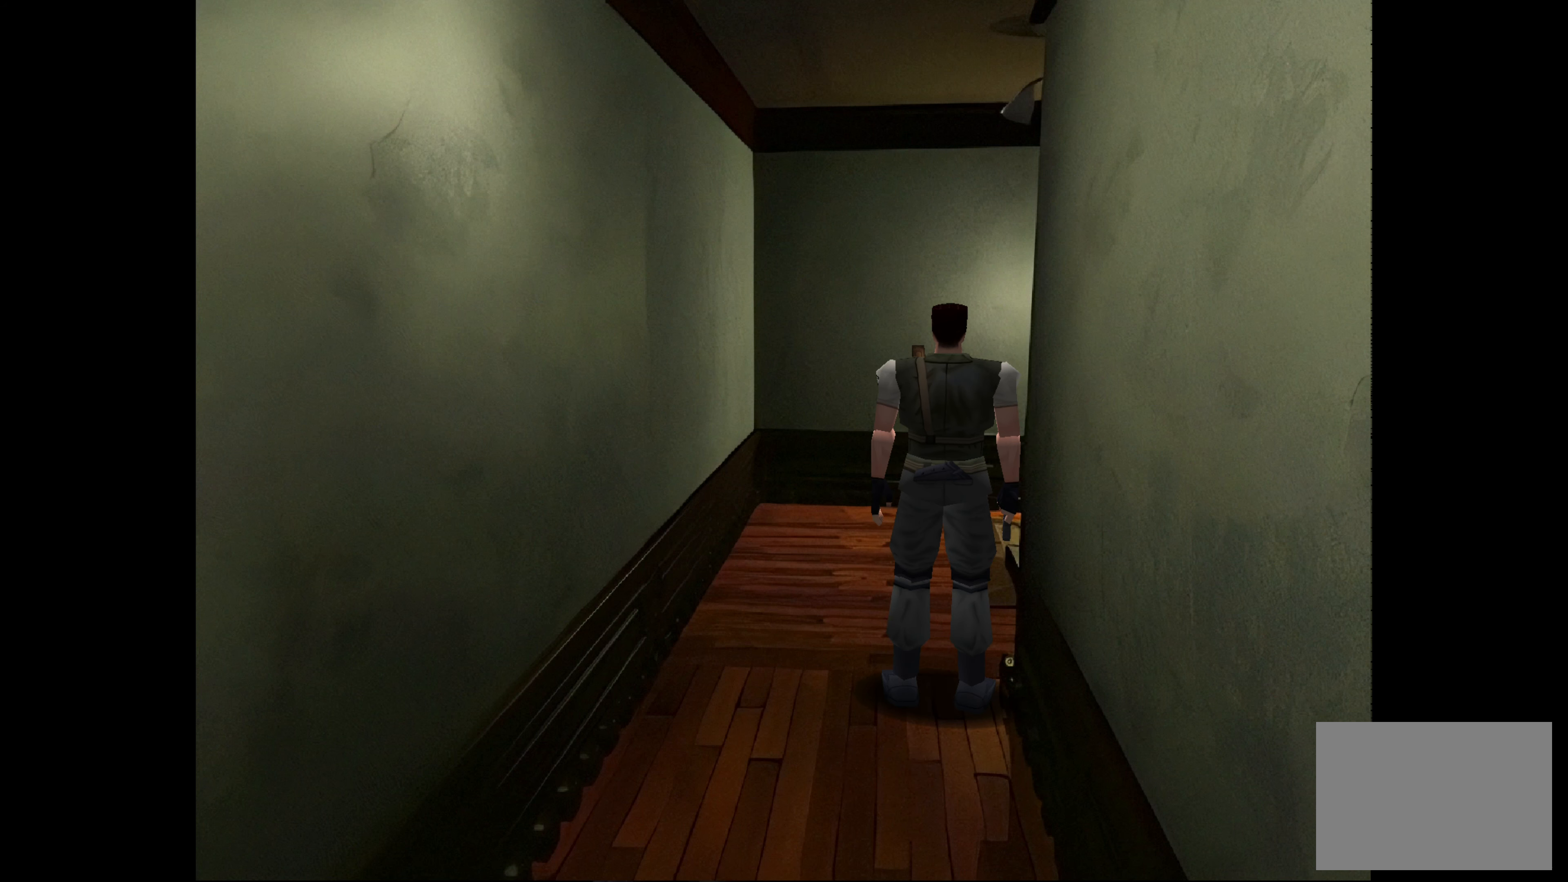
{"buttons": ["CIRCLE"], "left_stick": "up", "right_stick": "center", "events": [[467, "CIRCLE", "down"], [467, "left_stick", "up"]]}
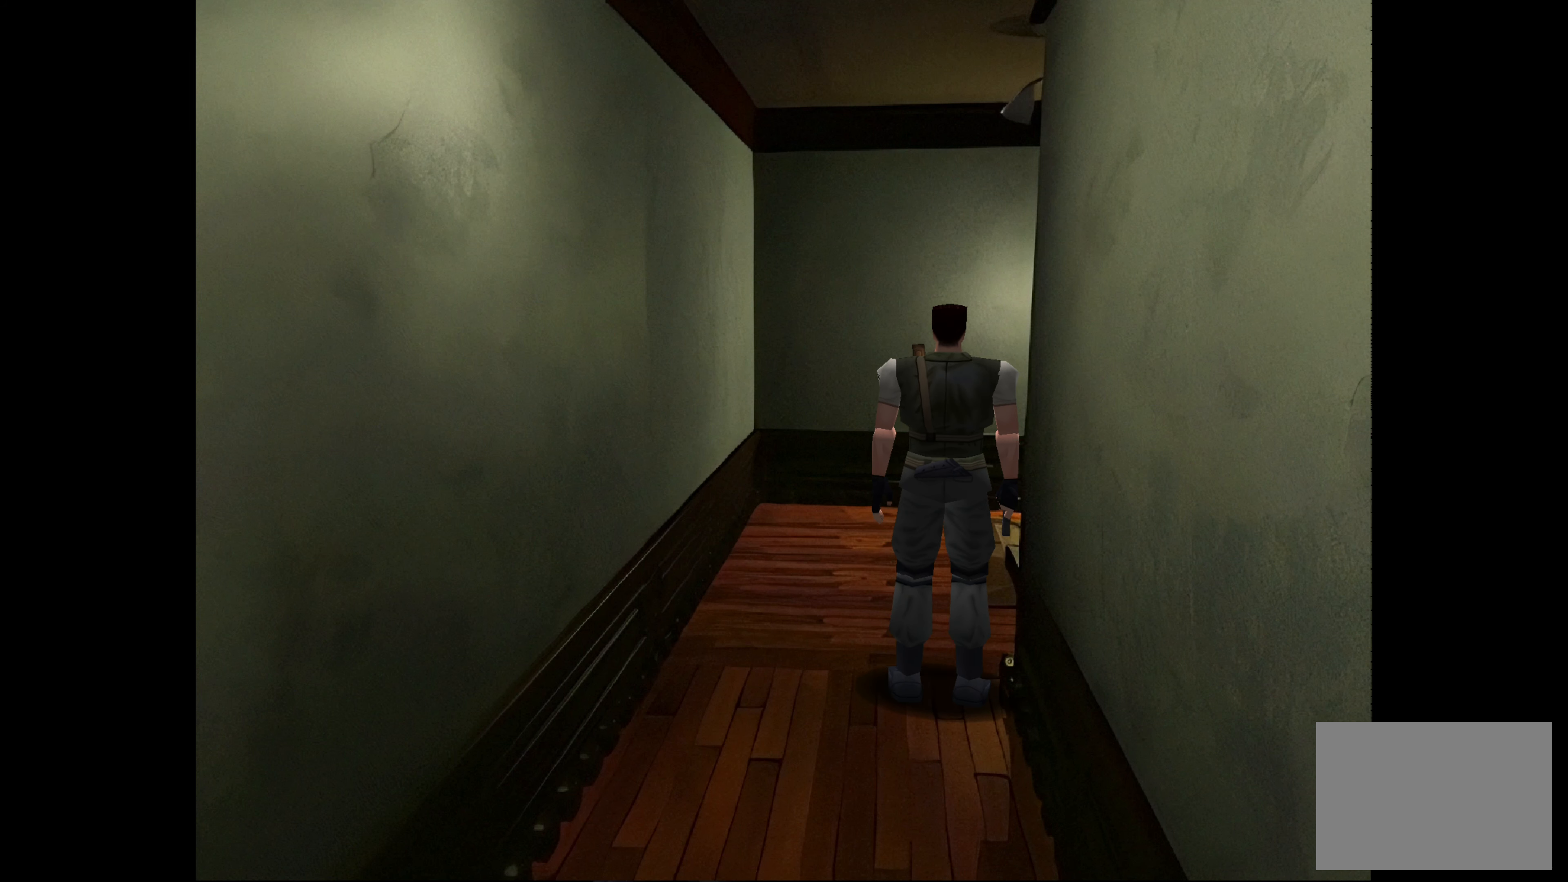
{"buttons": ["CIRCLE"], "left_stick": "up-right", "right_stick": "center", "events": [[133, "left_stick", "up-right"]]}
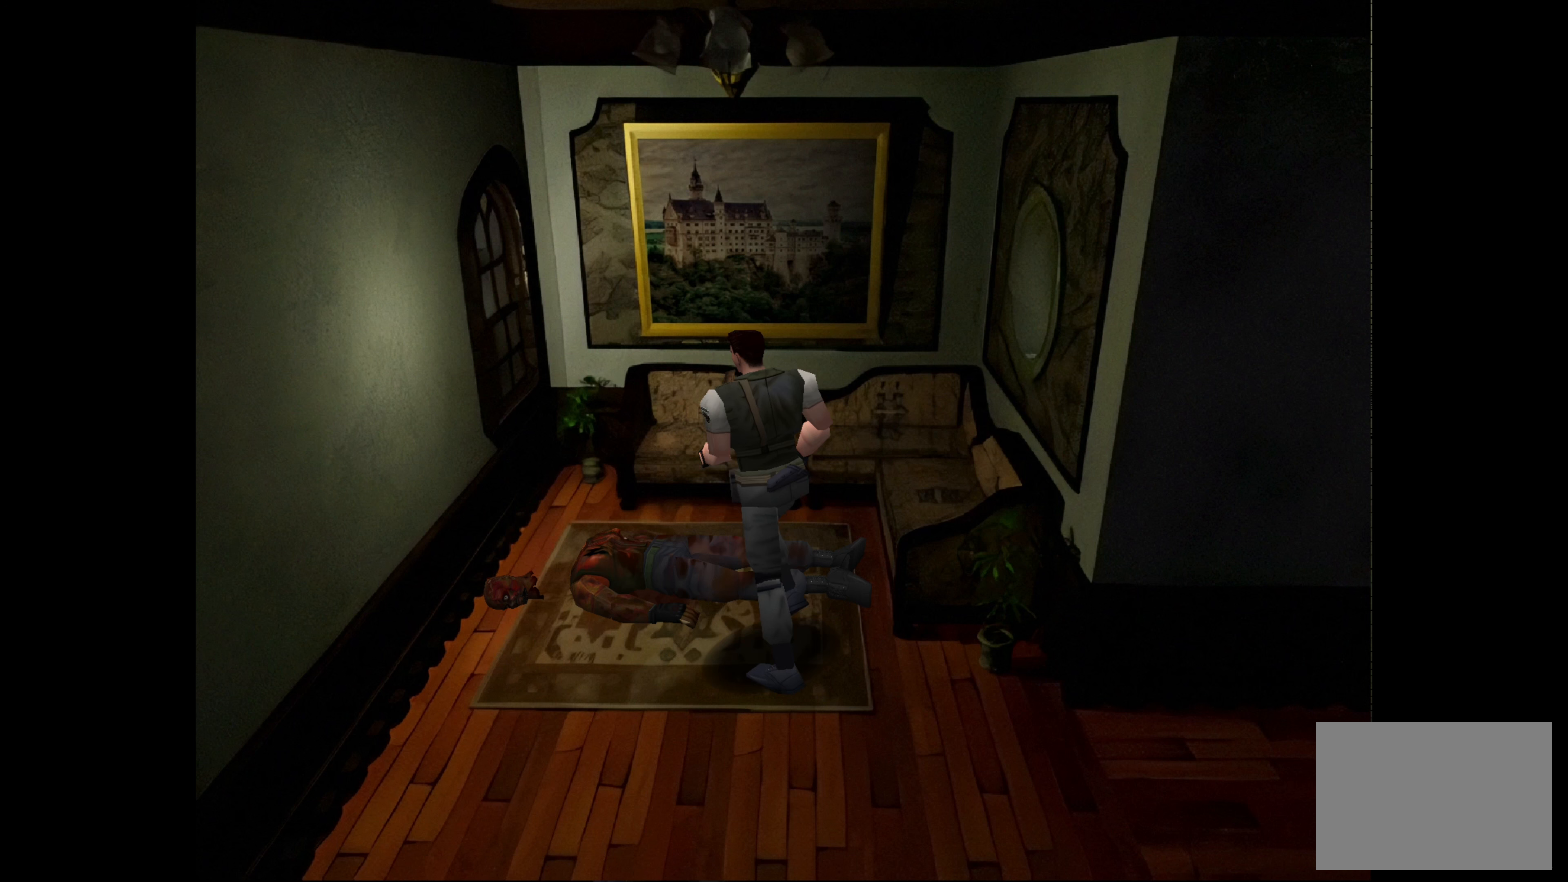
{"buttons": [], "left_stick": "center", "right_stick": "center", "events": [[167, "CIRCLE", "up"], [167, "left_stick", "center"]]}
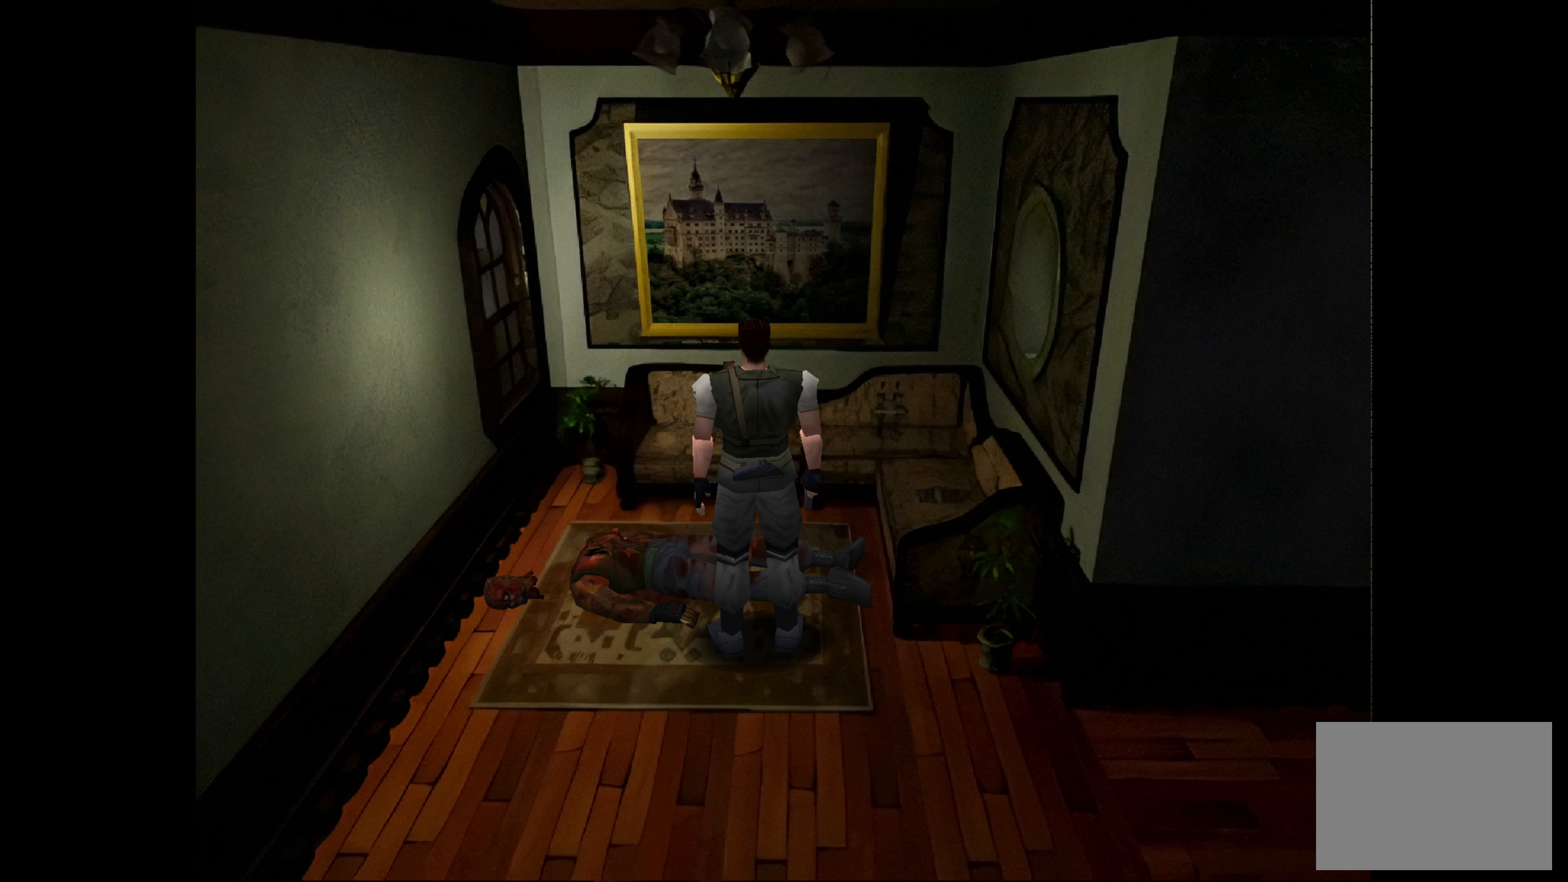
{"buttons": [], "left_stick": "left", "right_stick": "center", "events": [[200, "left_stick", "left"]]}
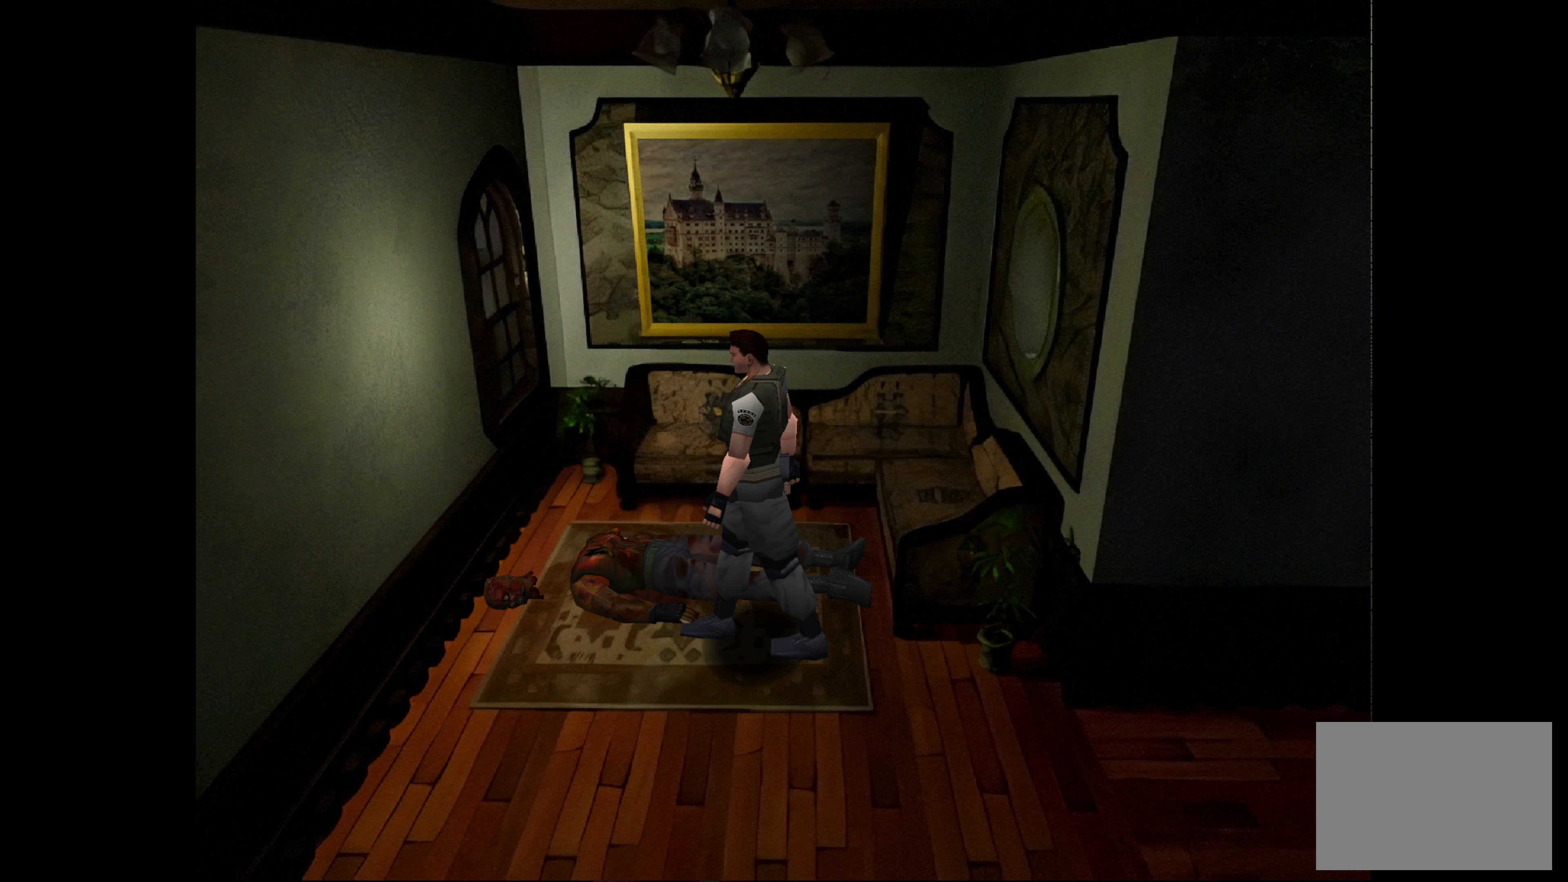
{"buttons": [], "left_stick": "left", "right_stick": "center", "events": [[217, "left_stick", "center"], [467, "left_stick", "left"]]}
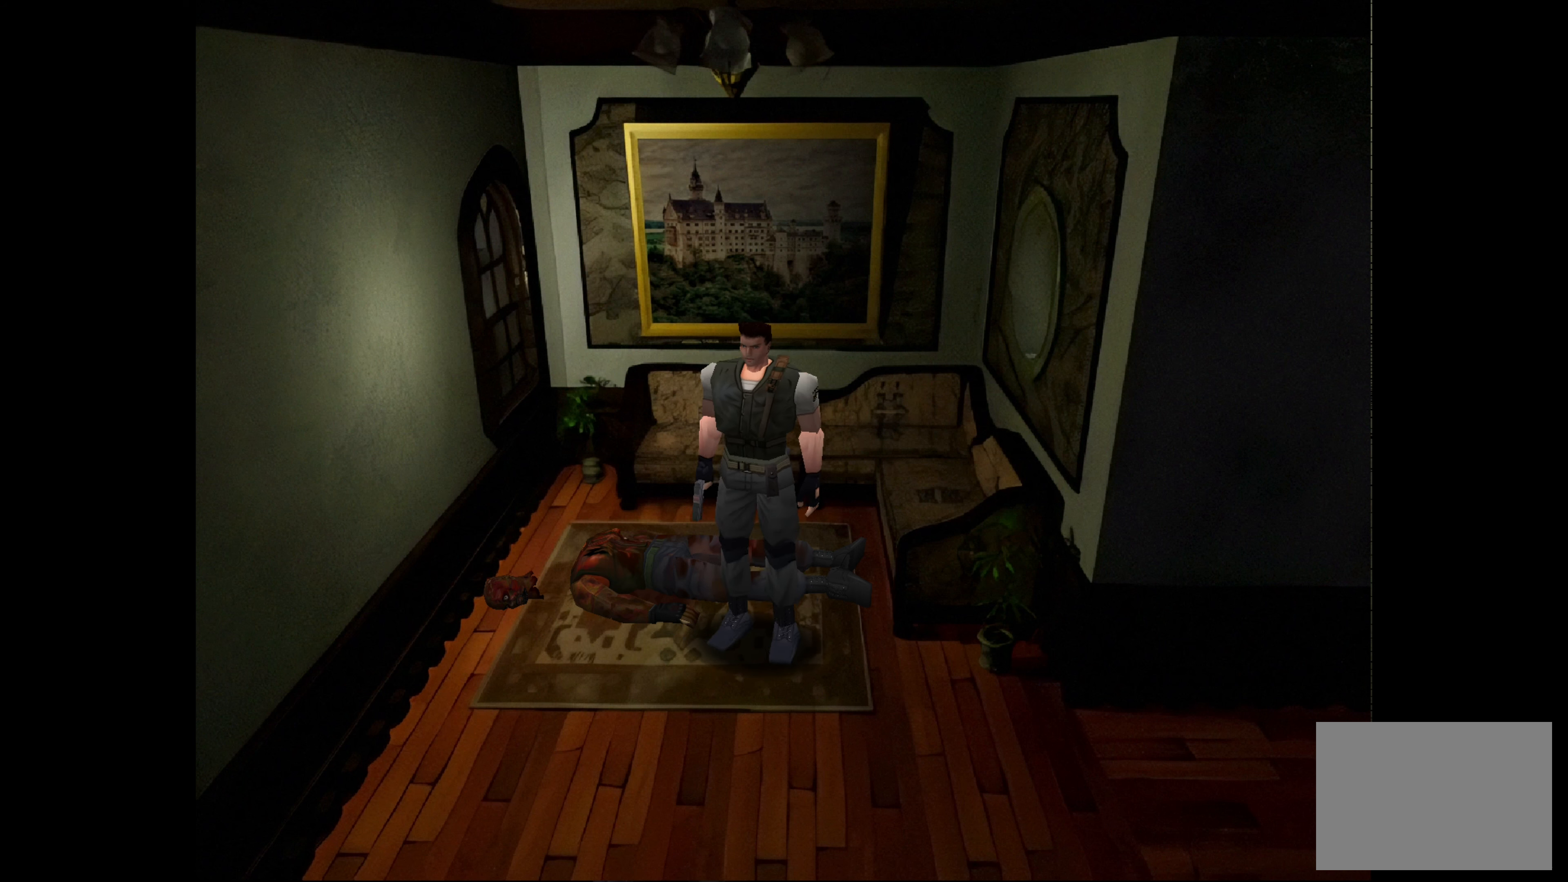
{"buttons": ["CIRCLE"], "left_stick": "up", "right_stick": "center", "events": [[233, "left_stick", "center"], [283, "left_stick", "up"], [450, "CIRCLE", "down"]]}
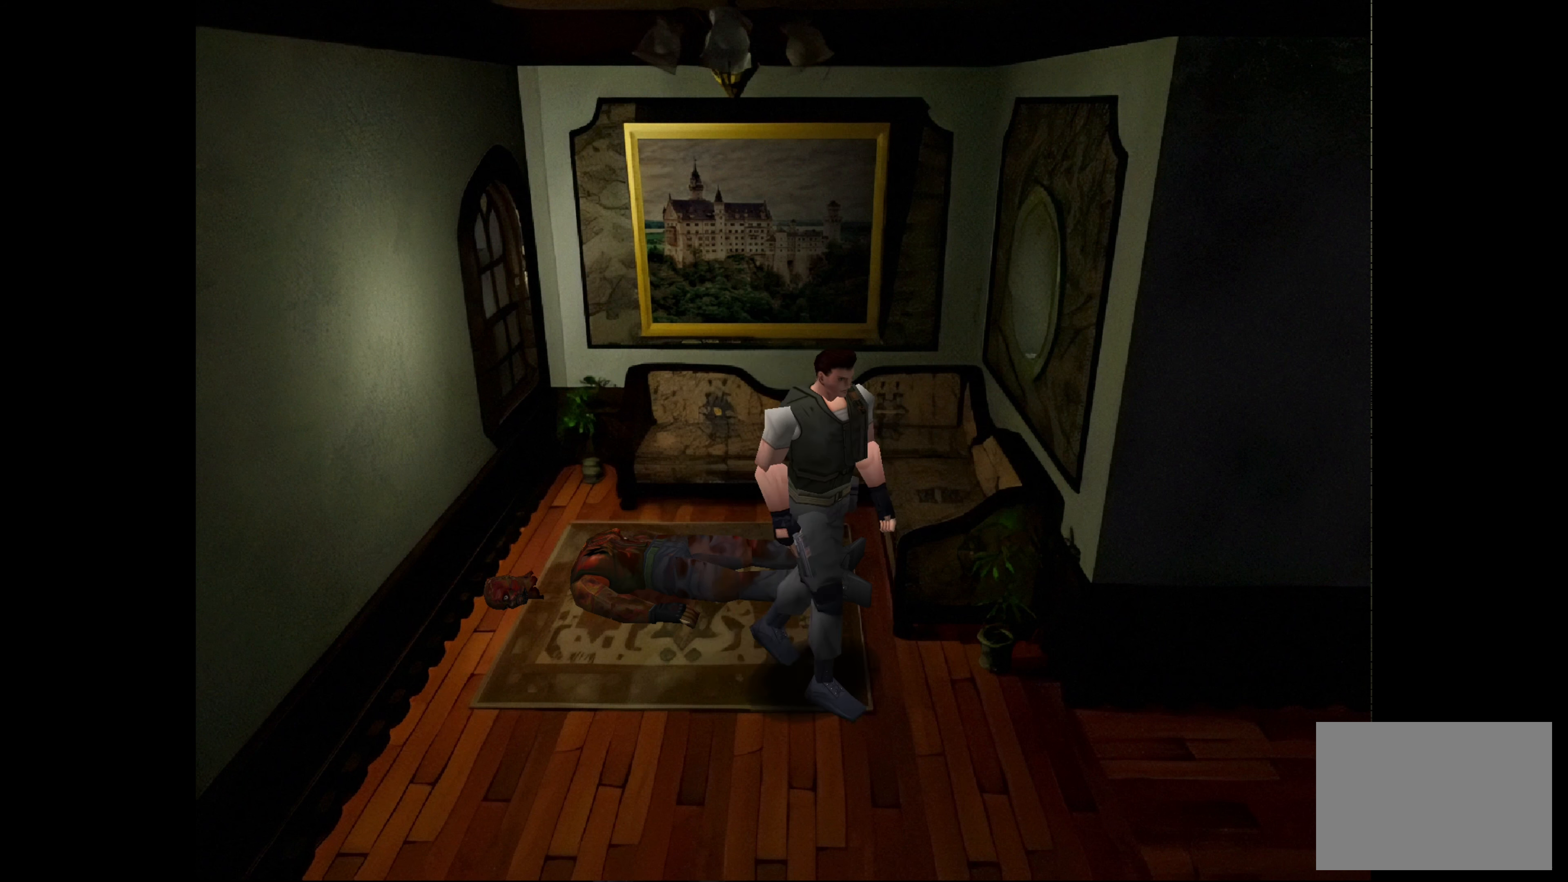
{"buttons": [], "left_stick": "center", "right_stick": "center", "events": [[117, "left_stick", "up-left"], [150, "CIRCLE", "up"], [467, "left_stick", "center"]]}
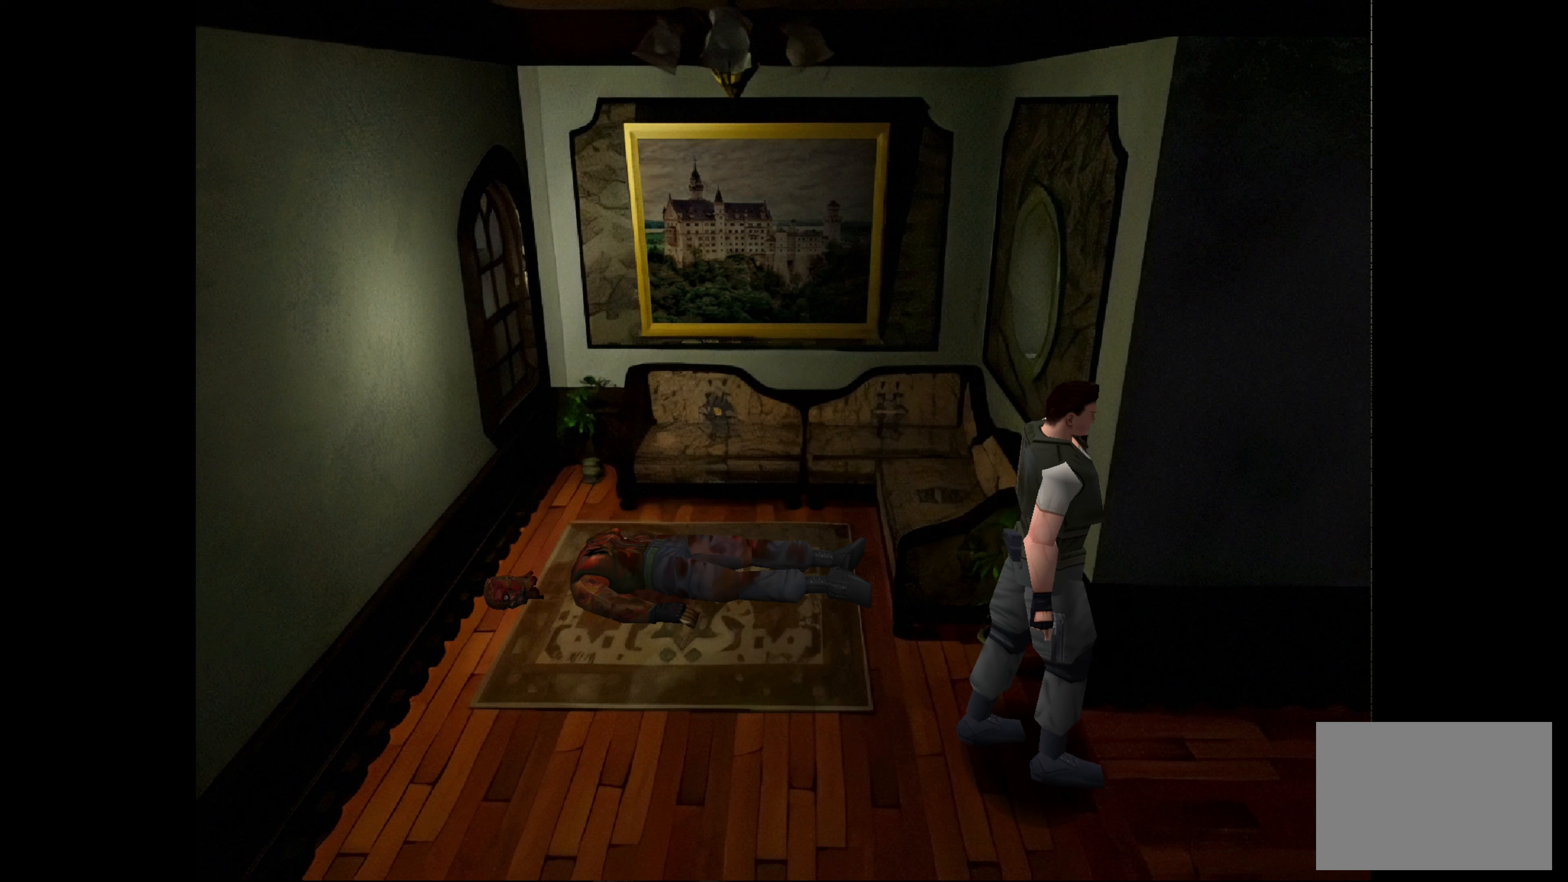
{"buttons": [], "left_stick": "up", "right_stick": "center", "events": [[133, "left_stick", "up"], [183, "left_stick", "up-right"], [417, "left_stick", "up"]]}
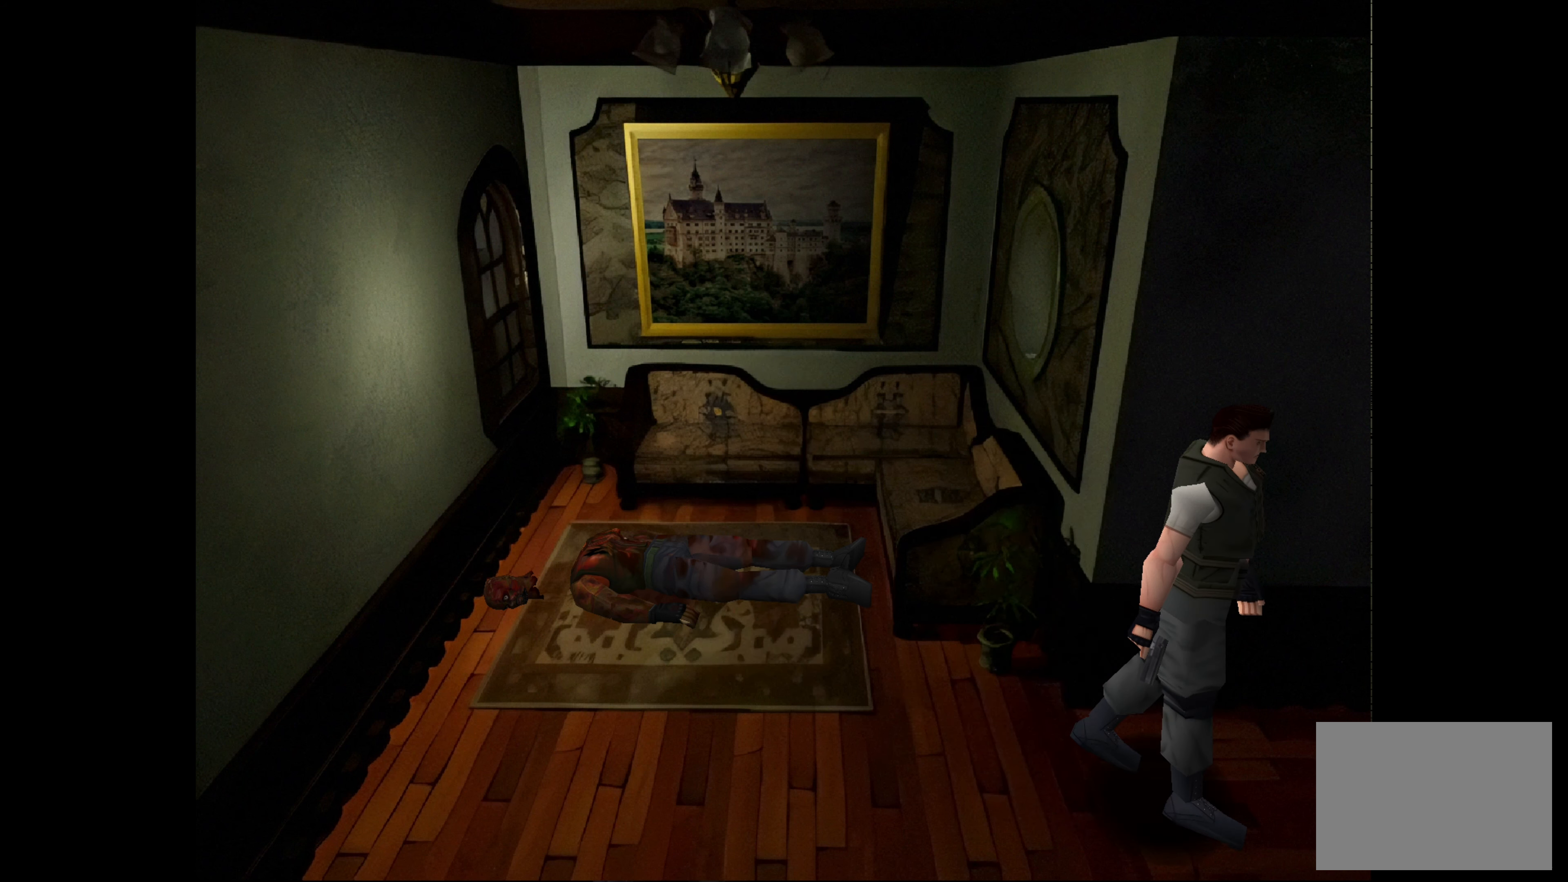
{"buttons": [], "left_stick": "center", "right_stick": "center", "events": [[33, "CIRCLE", "down"], [33, "left_stick", "up-left"], [317, "CIRCLE", "up"], [400, "left_stick", "center"]]}
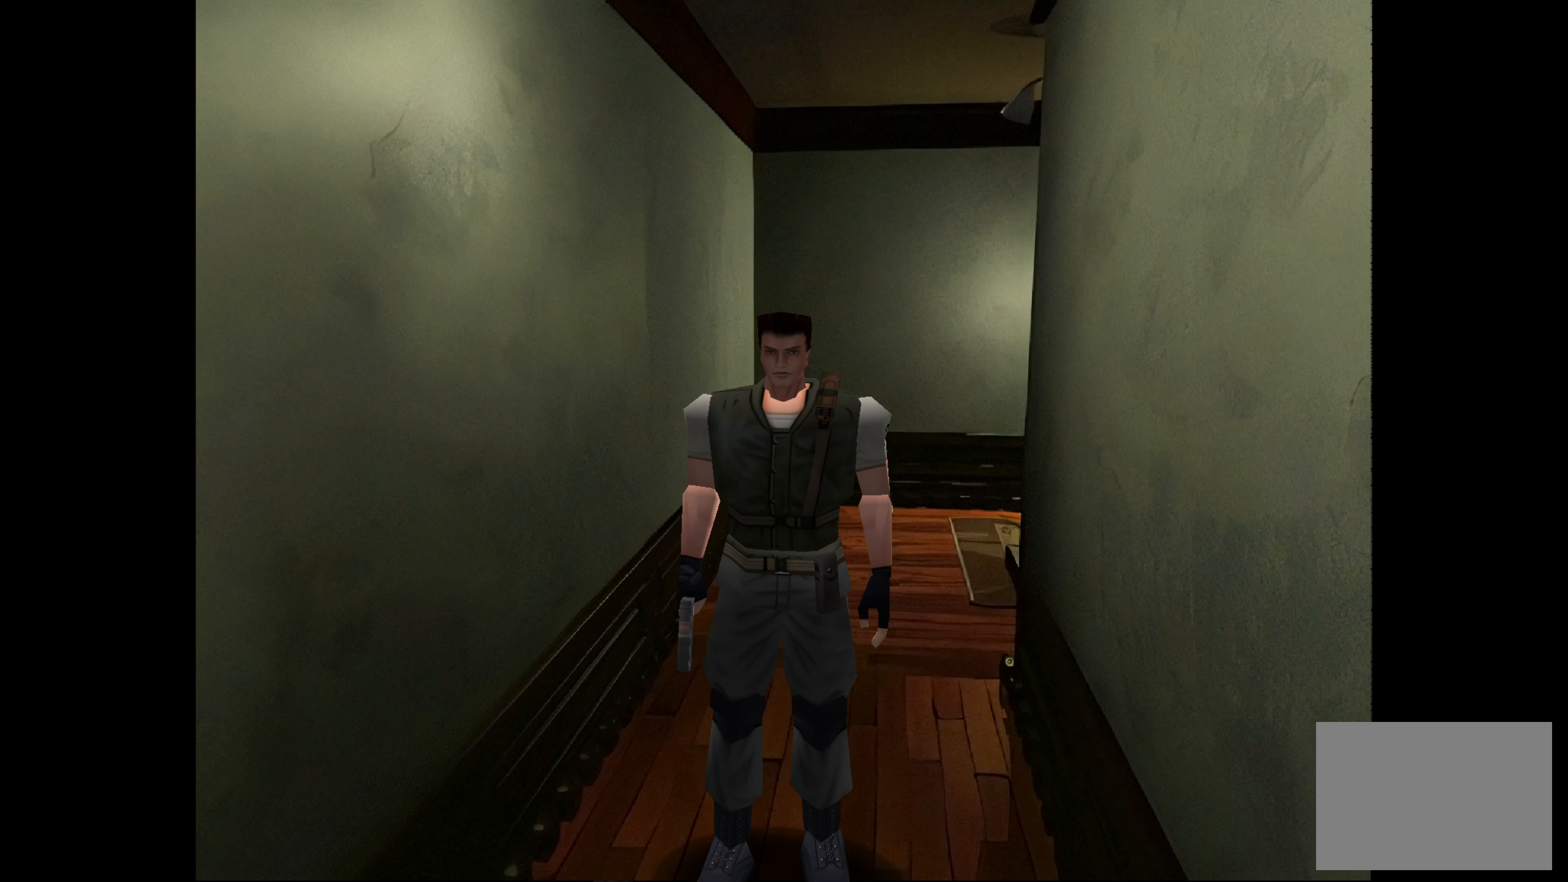
{"buttons": ["CIRCLE"], "left_stick": "up", "right_stick": "center", "events": [[133, "left_stick", "up"], [183, "CIRCLE", "down"]]}
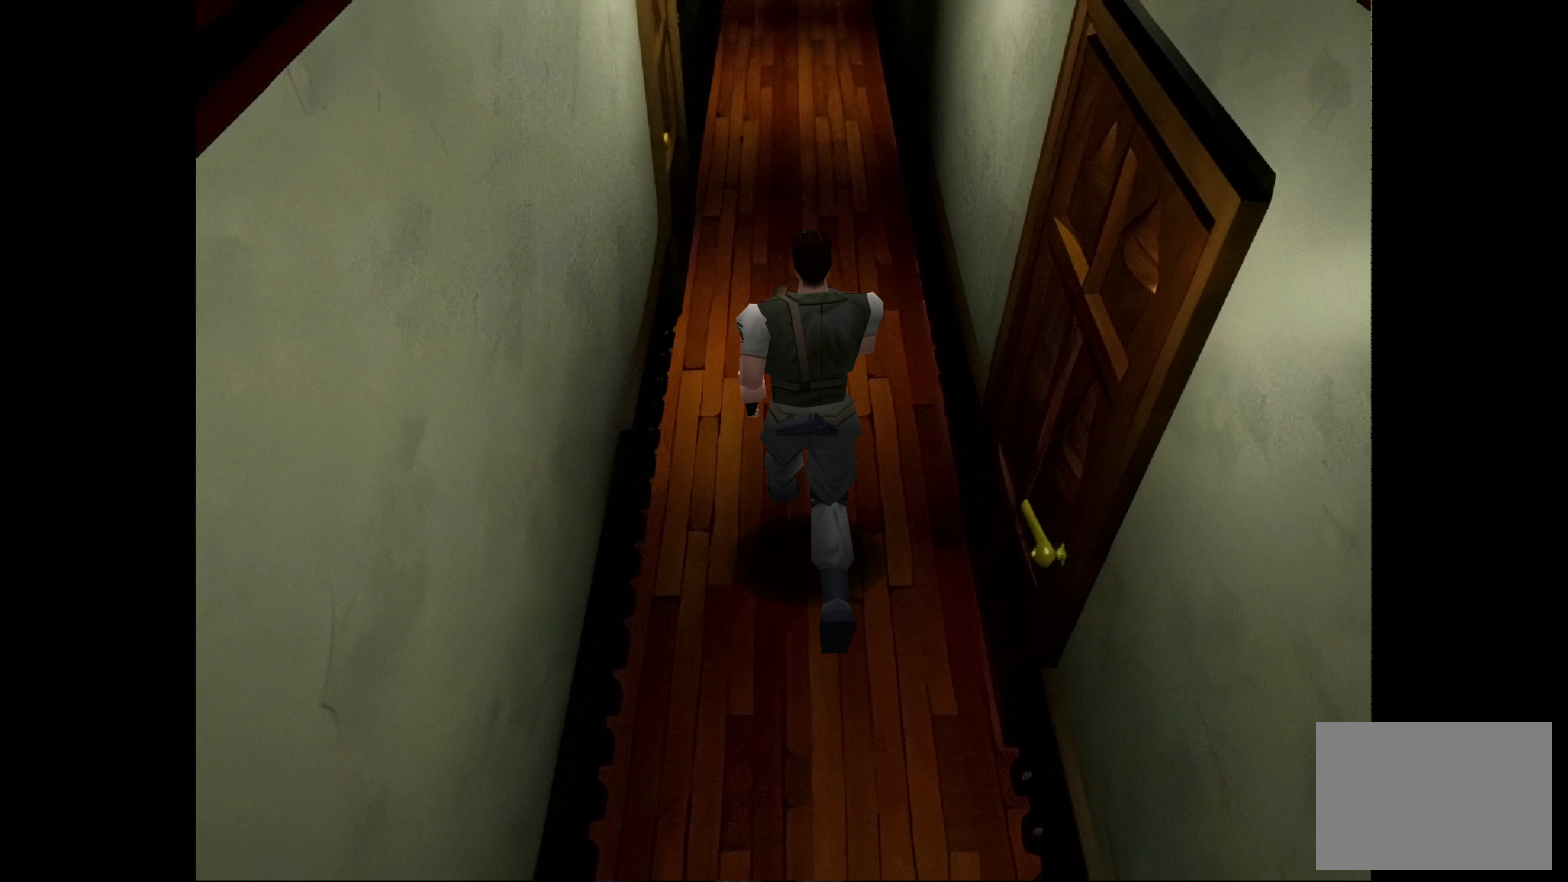
{"buttons": ["CIRCLE"], "left_stick": "up", "right_stick": "center", "events": [[117, "CIRCLE", "up"], [167, "left_stick", "center"], [367, "left_stick", "up"], [400, "CIRCLE", "down"]]}
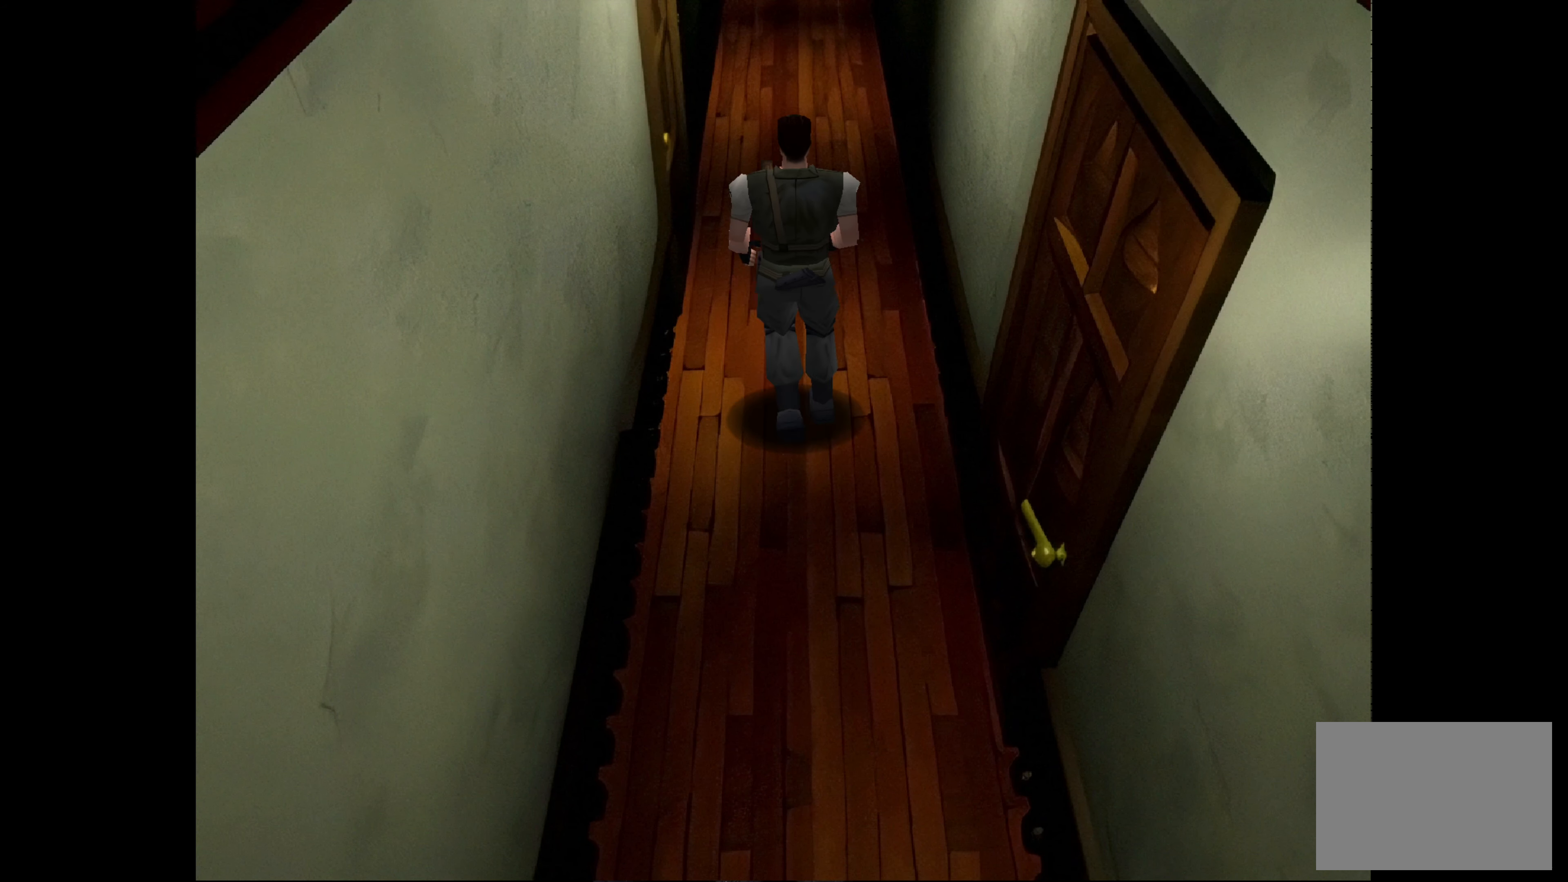
{"buttons": [], "left_stick": "up-left", "right_stick": "center", "events": [[300, "CIRCLE", "up"], [317, "left_stick", "up-left"]]}
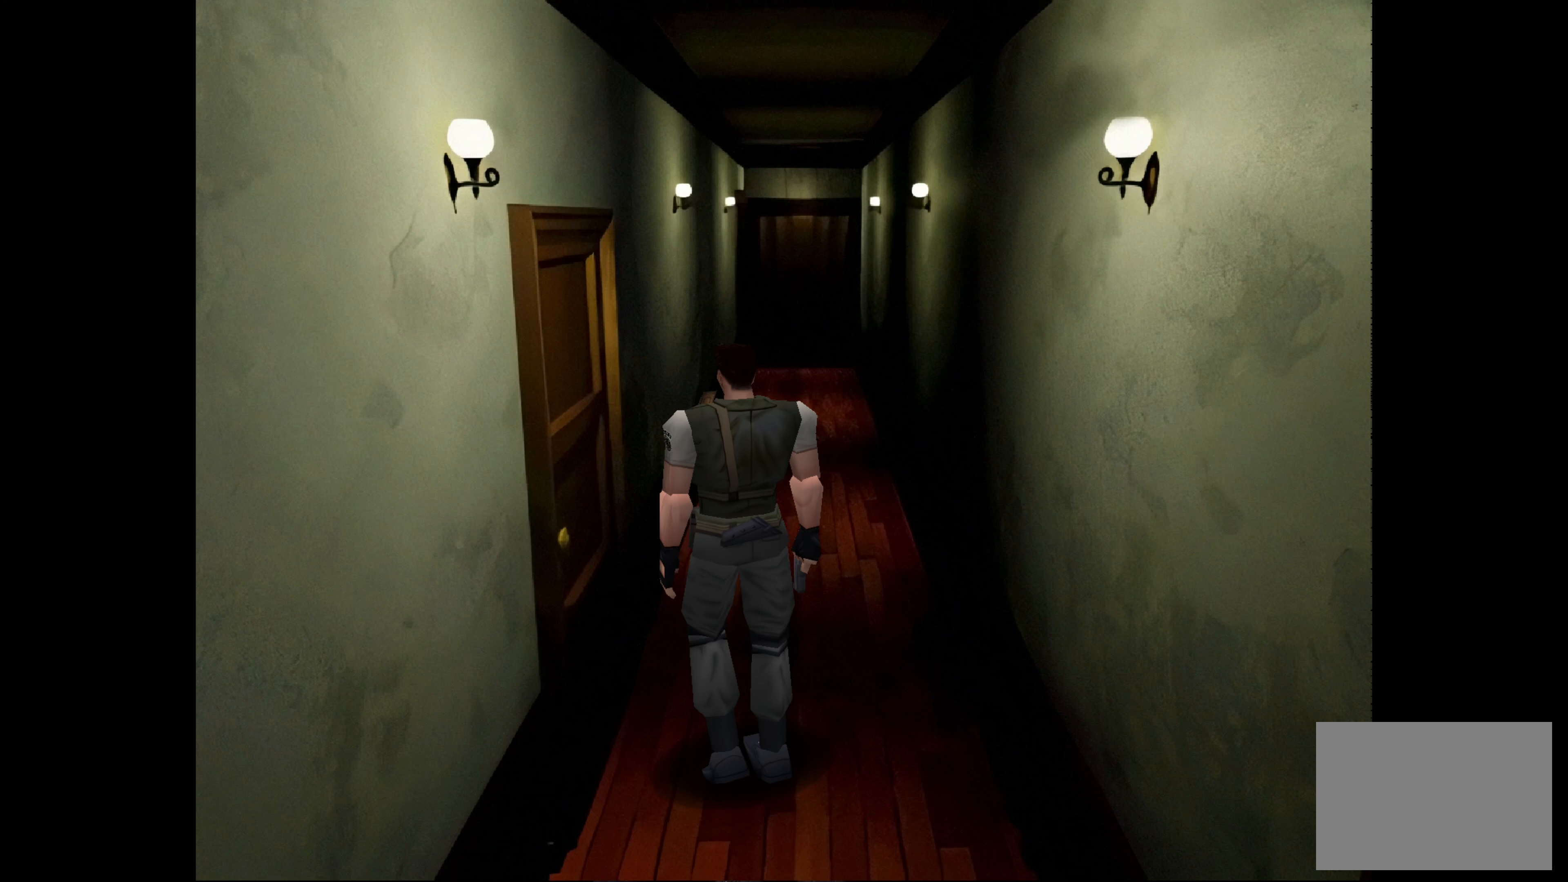
{"buttons": ["CROSS"], "left_stick": "center", "right_stick": "center", "events": [[433, "left_stick", "center"], [500, "CROSS", "down"]]}
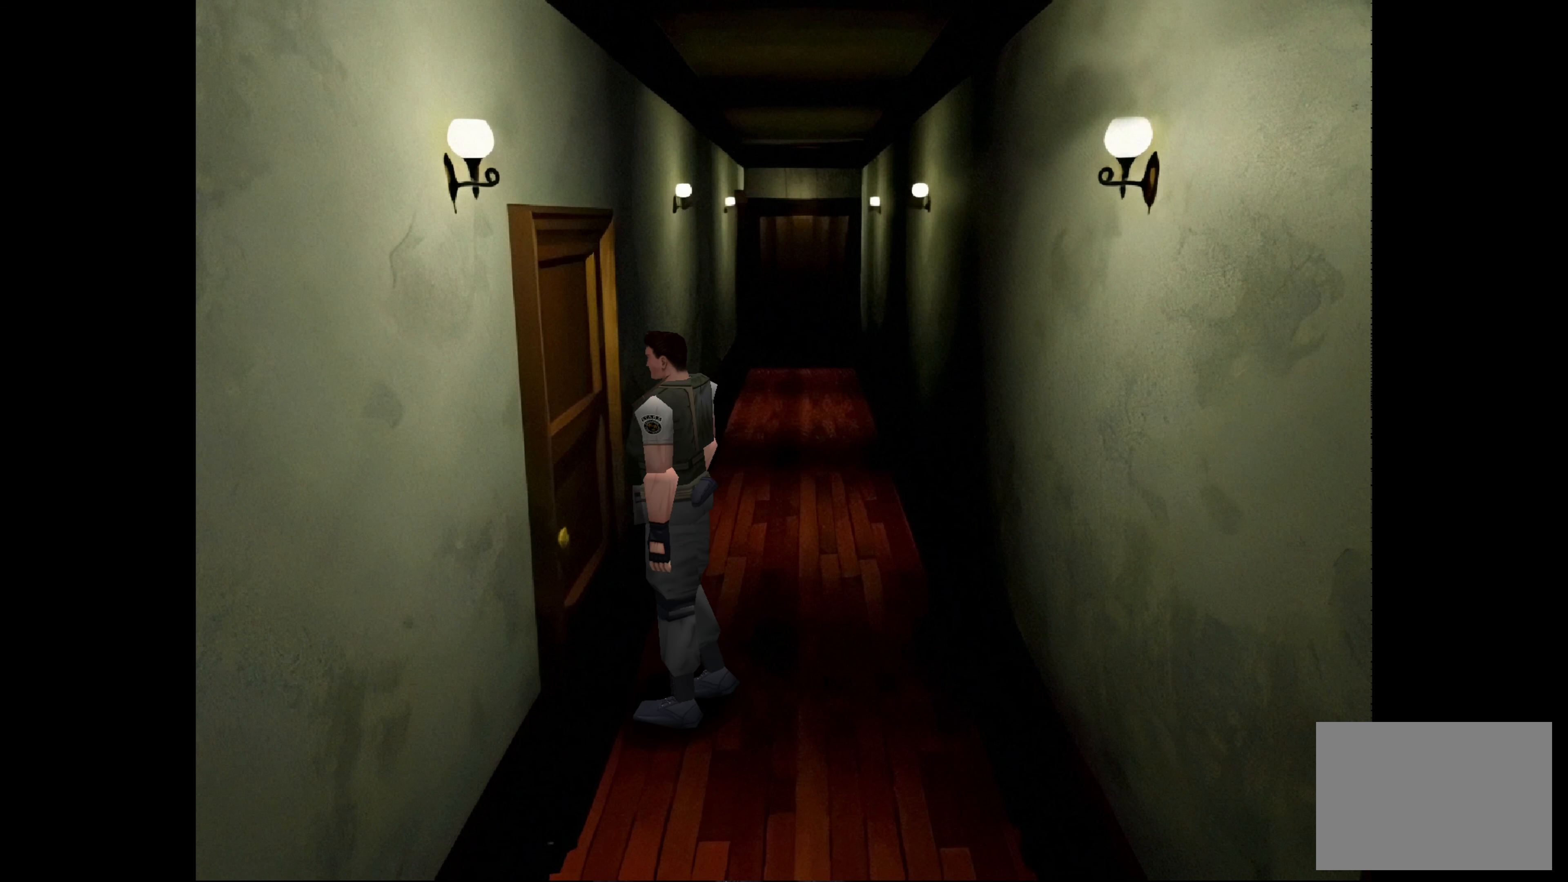
{"buttons": ["CROSS"], "left_stick": "center", "right_stick": "center", "events": [[217, "CROSS", "up"], [450, "CROSS", "down"]]}
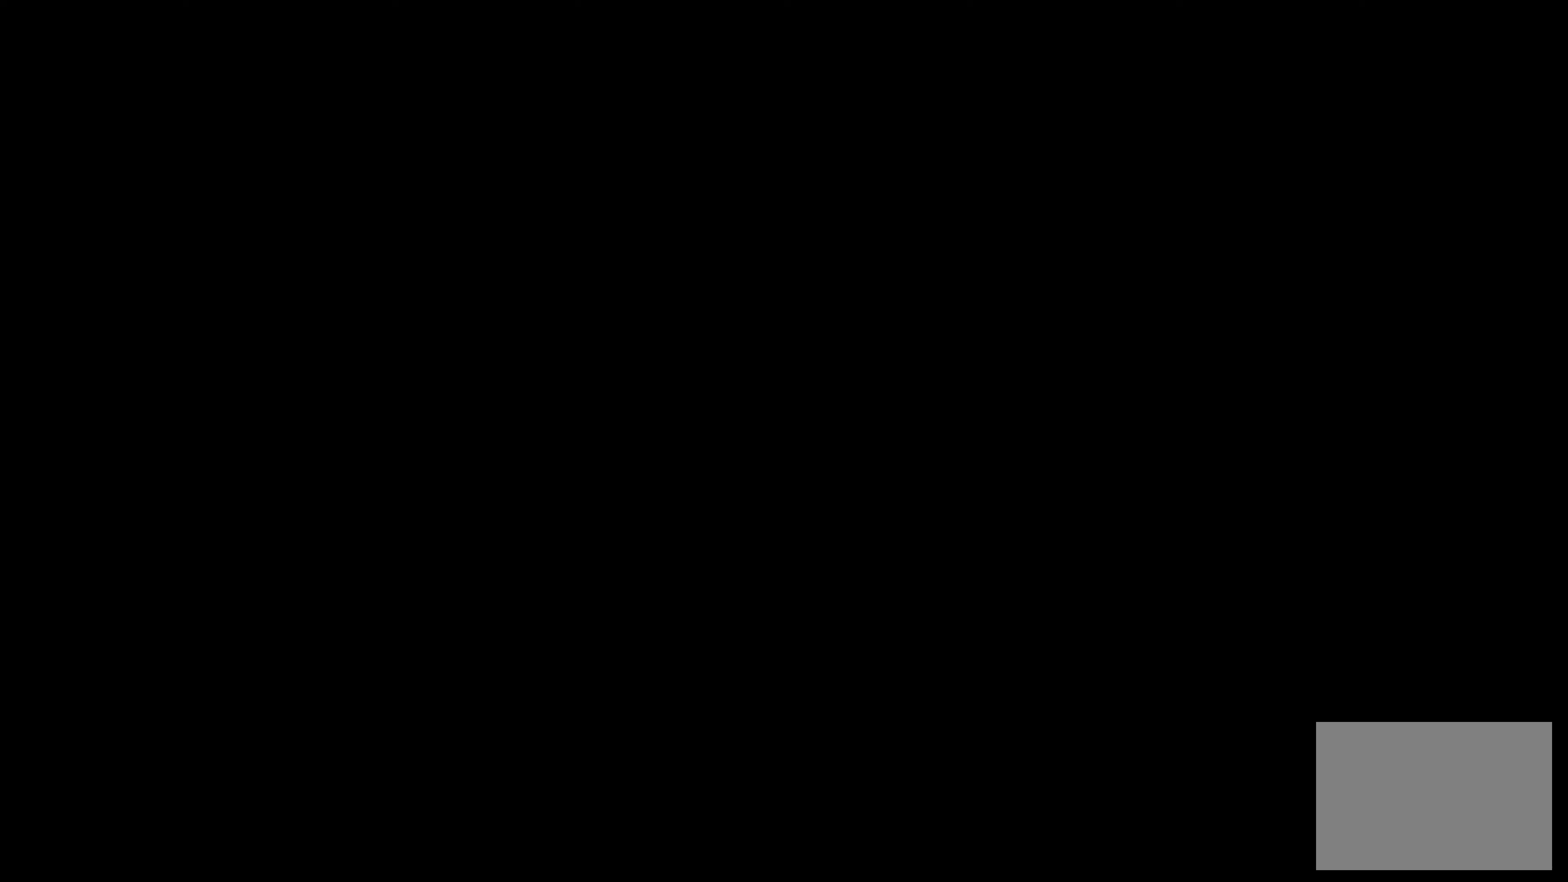
{"buttons": [], "left_stick": "center", "right_stick": "center", "events": [[100, "CROSS", "up"]]}
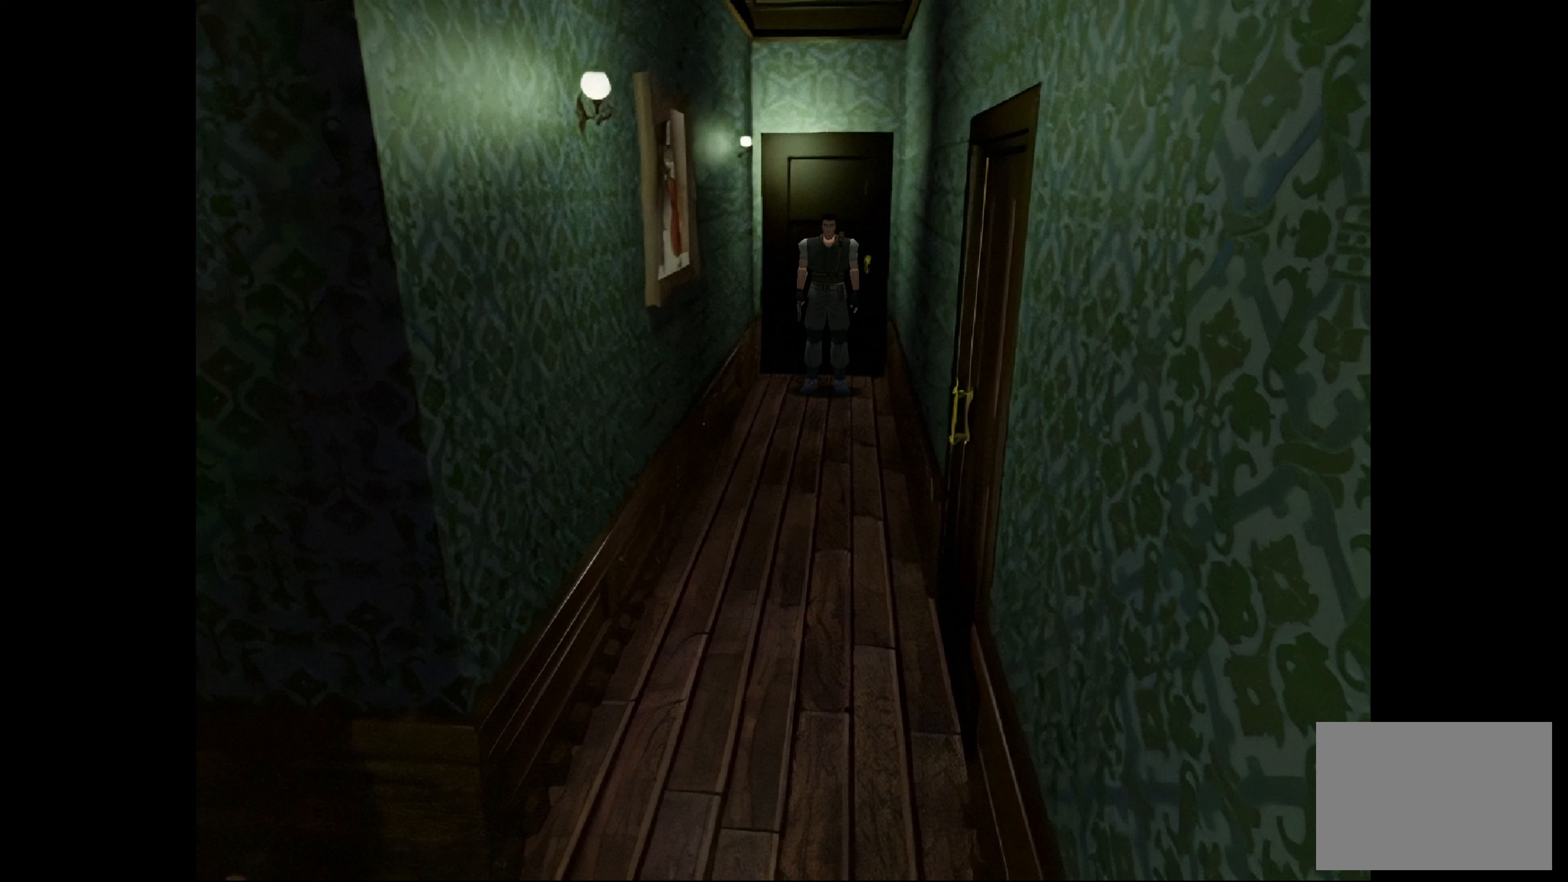
{"buttons": ["CIRCLE"], "left_stick": "up", "right_stick": "center", "events": [[450, "CIRCLE", "down"], [450, "left_stick", "up"]]}
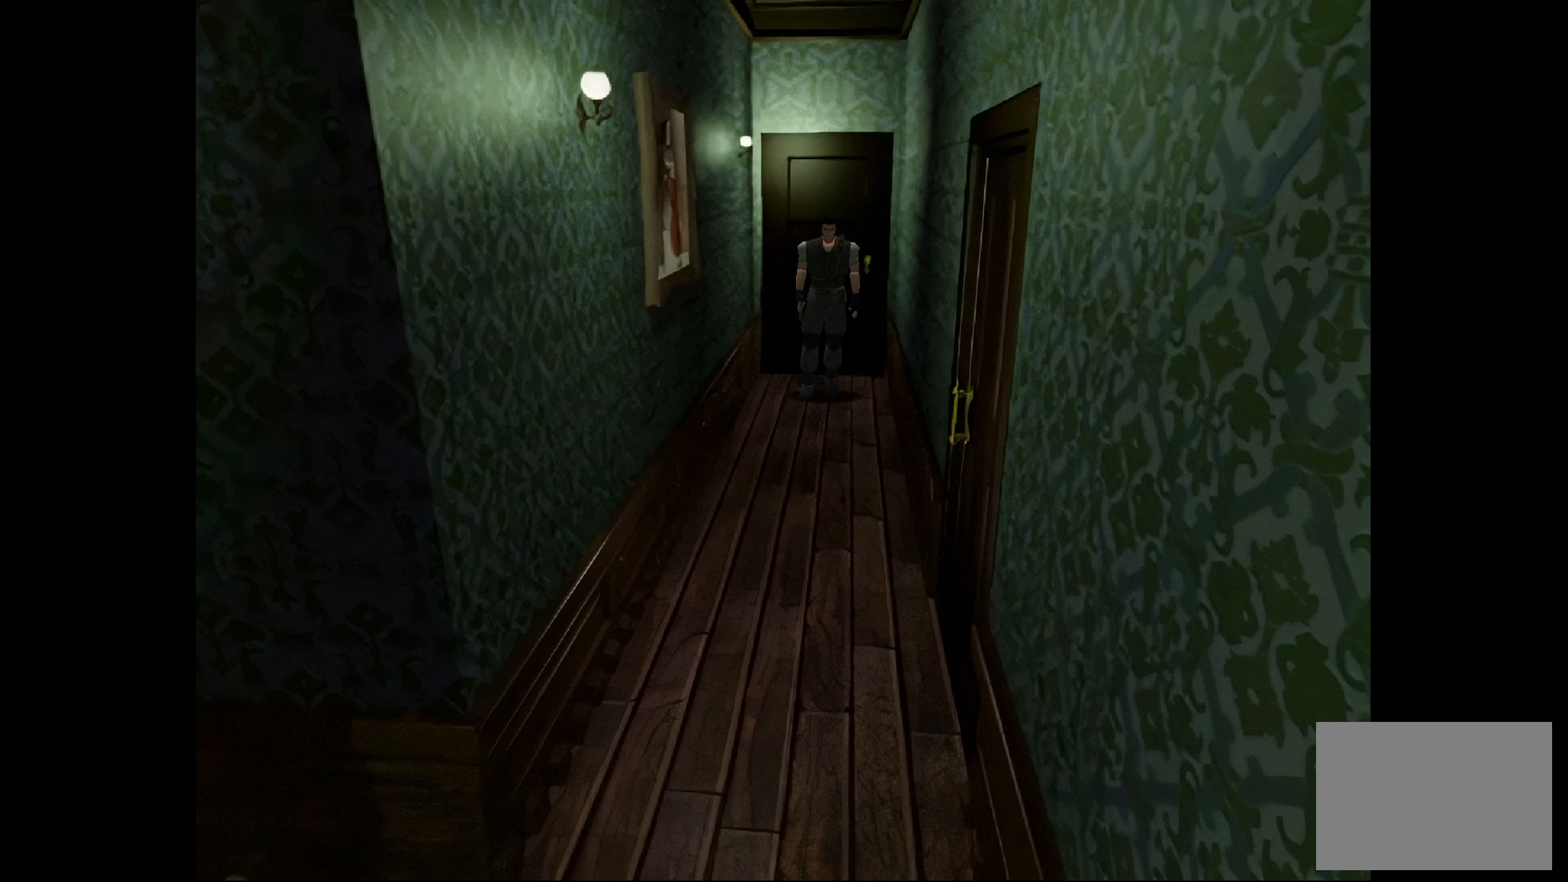
{"buttons": ["CIRCLE"], "left_stick": "up", "right_stick": "center", "events": []}
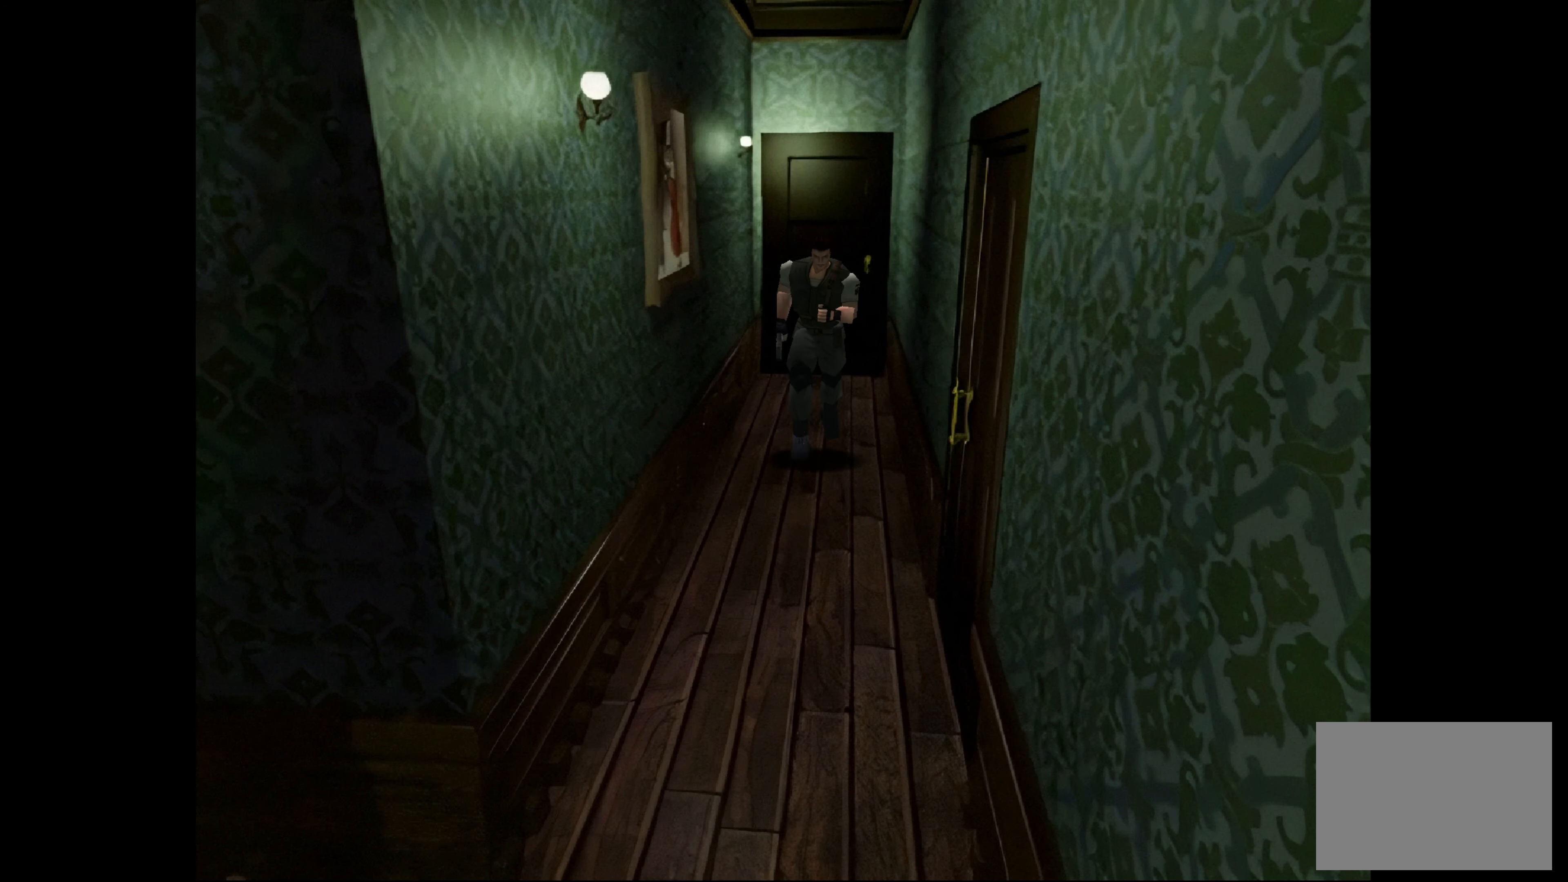
{"buttons": ["CIRCLE"], "left_stick": "up", "right_stick": "center", "events": []}
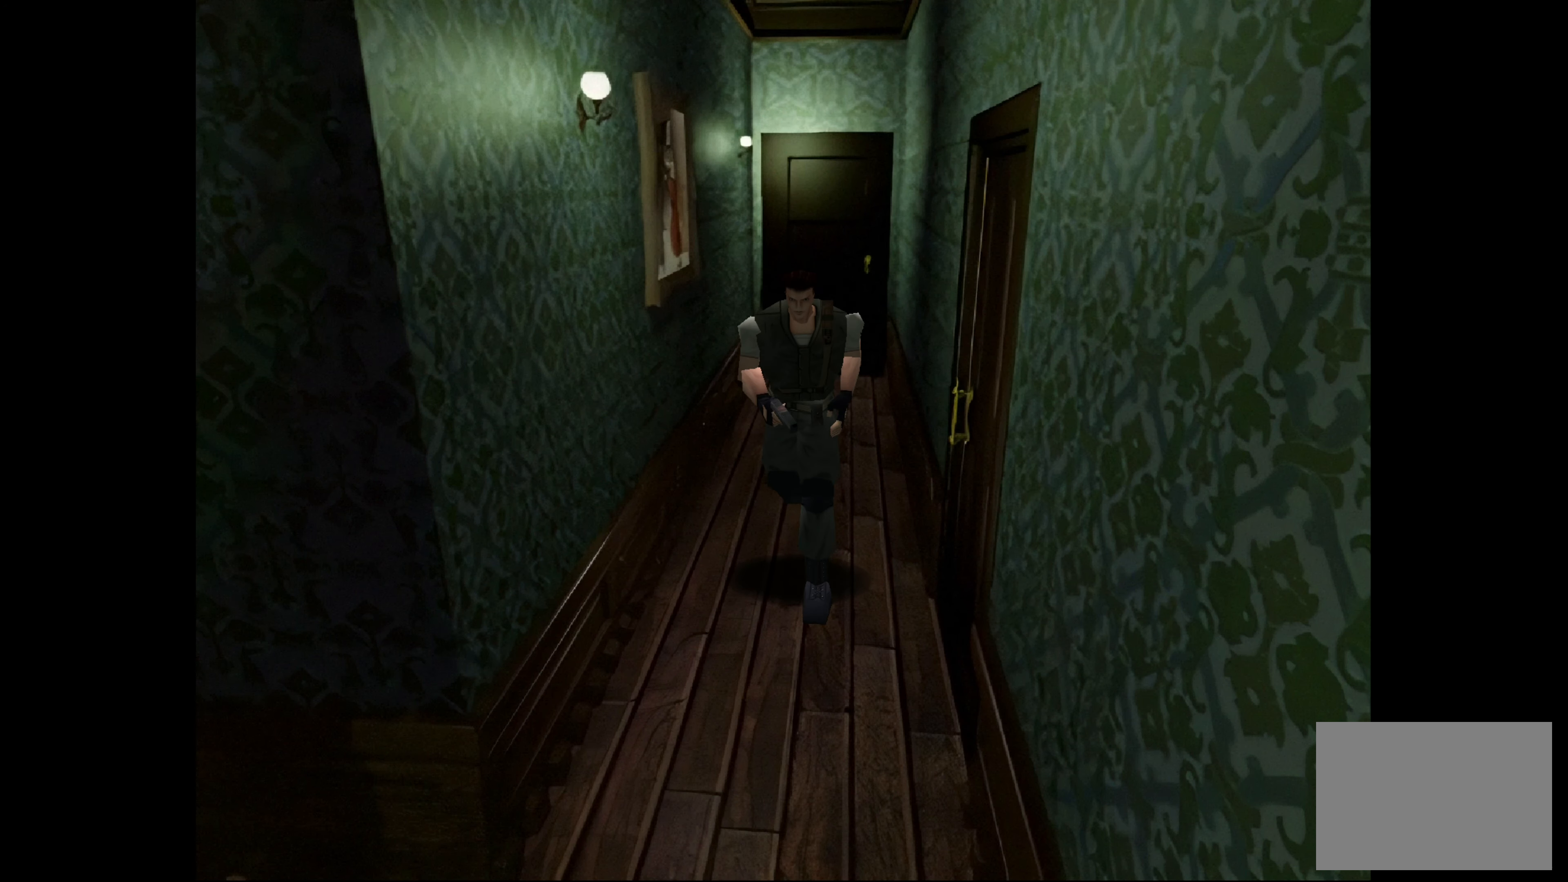
{"buttons": [], "left_stick": "center", "right_stick": "center", "events": [[50, "CIRCLE", "up"], [150, "left_stick", "left"], [417, "left_stick", "center"]]}
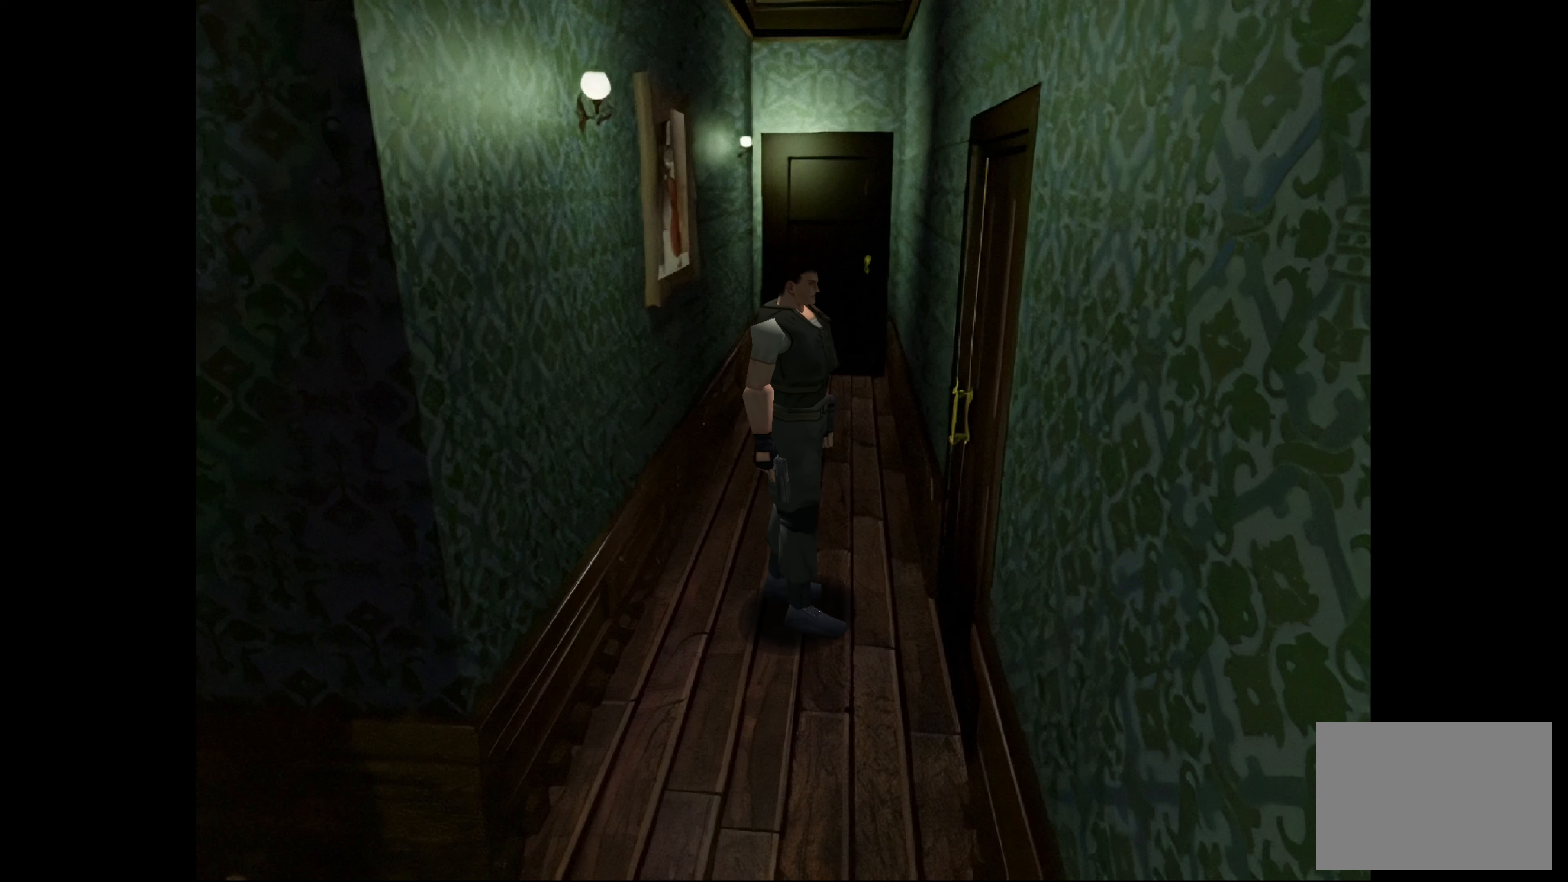
{"buttons": [], "left_stick": "center", "right_stick": "center", "events": []}
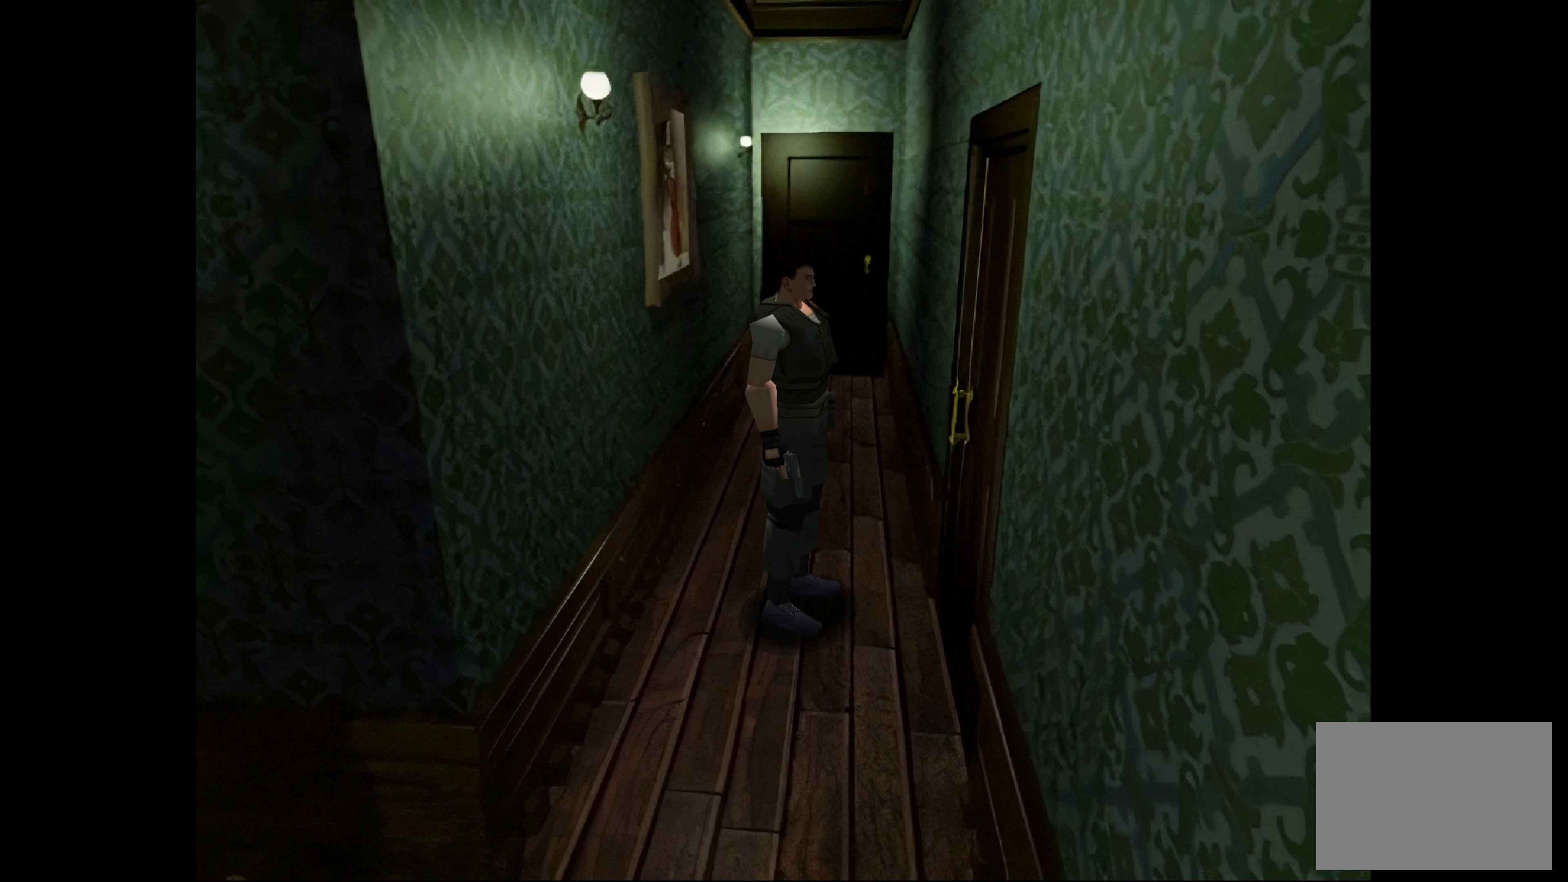
{"buttons": [], "left_stick": "center", "right_stick": "center", "events": [[83, "left_stick", "up"], [433, "left_stick", "center"]]}
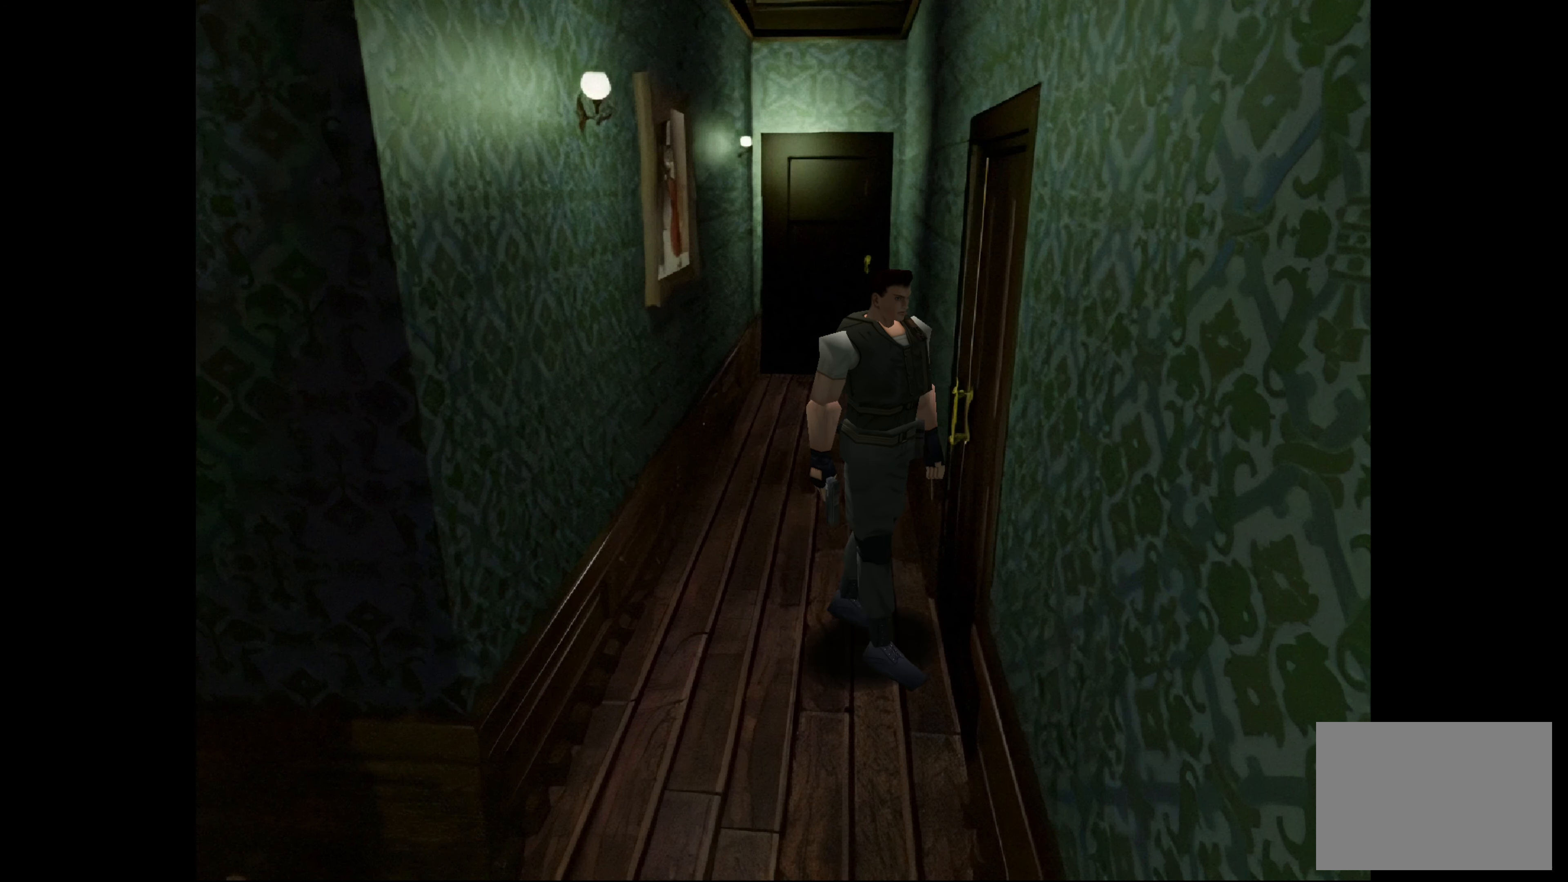
{"buttons": [], "left_stick": "center", "right_stick": "center", "events": [[217, "left_stick", "left"], [400, "left_stick", "center"]]}
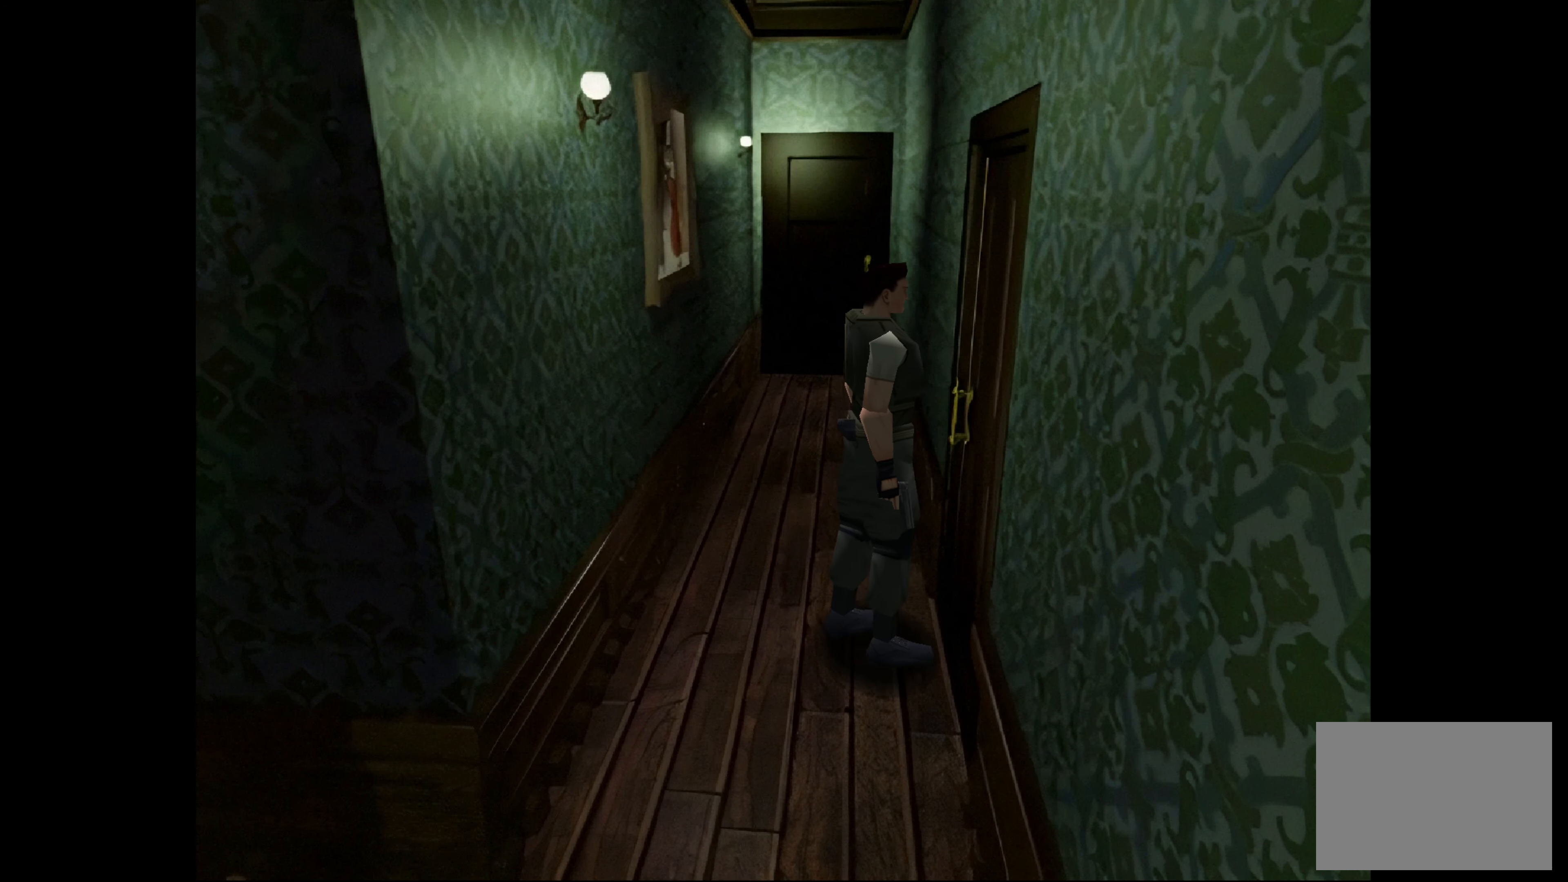
{"buttons": ["CIRCLE"], "left_stick": "up-right", "right_stick": "center", "events": [[33, "left_stick", "up-right"], [400, "CIRCLE", "down"]]}
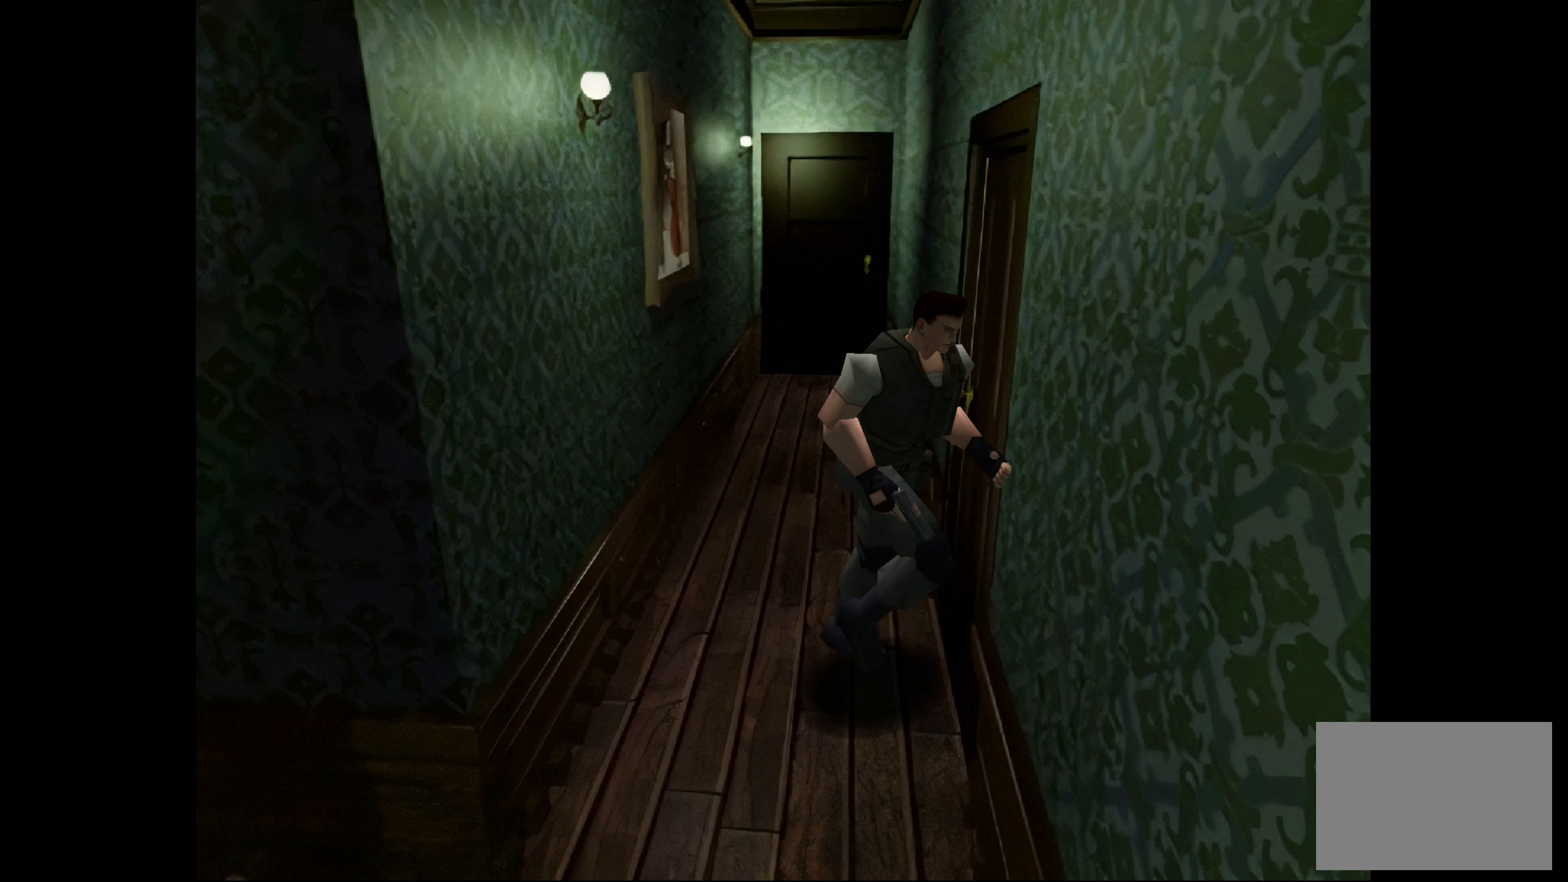
{"buttons": ["CIRCLE"], "left_stick": "up-right", "right_stick": "center", "events": []}